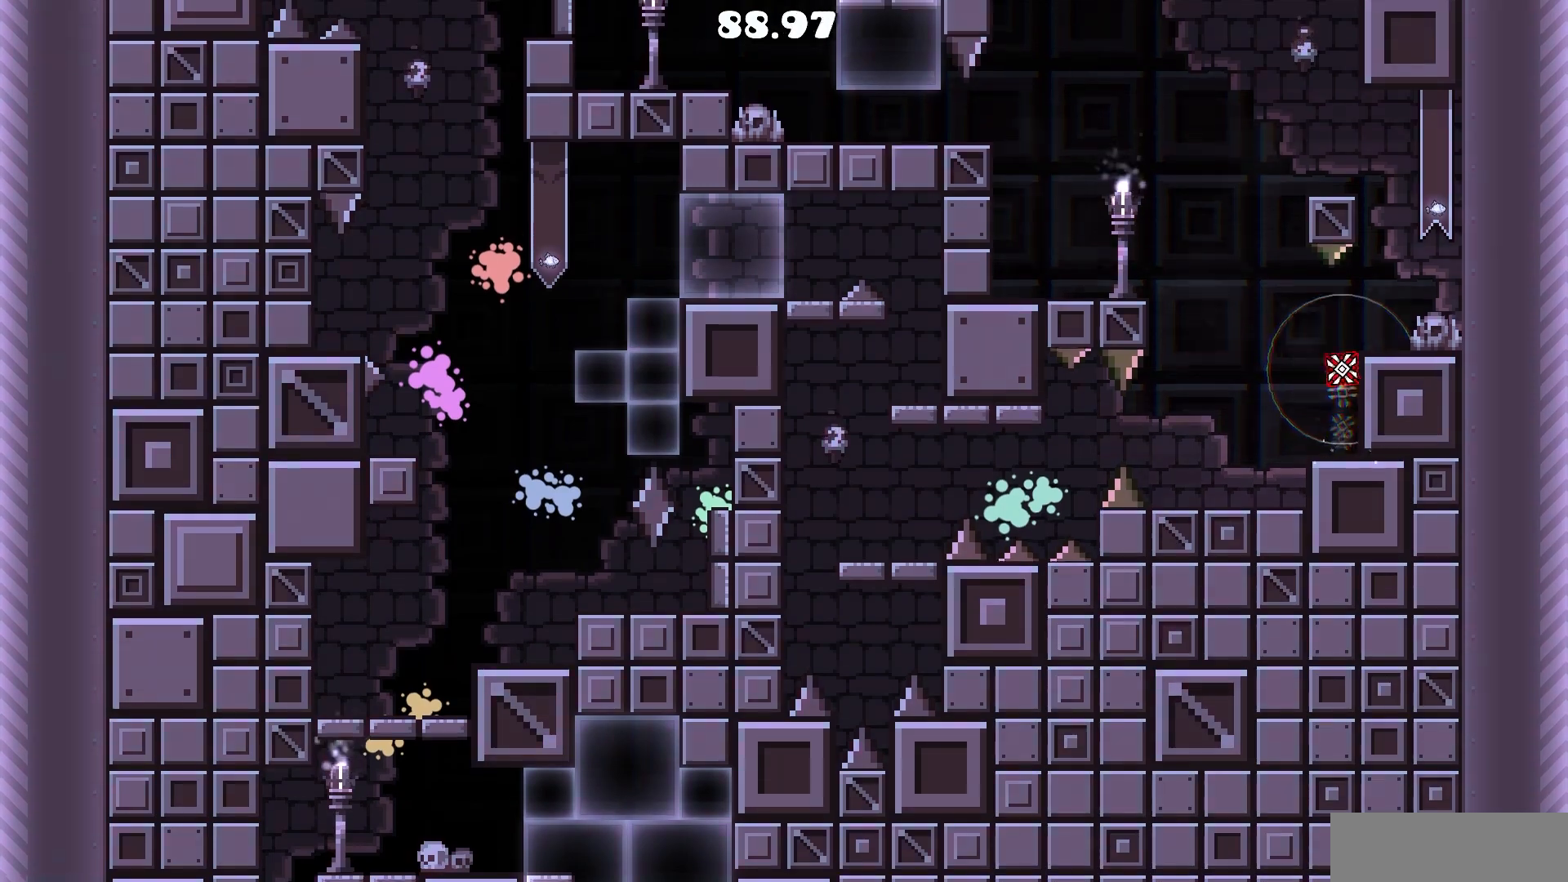
Gameplay with keyboard and mouse; each line is a JSON object with the keys and mouse buttons held at the frame after it. "events" lists presses ("down") and releases ("up") of "a", "d", "w" and "mouse_left" between this image and that frame as [ms after this image, input, new state], when the widget could be followed in between. "mouse_left" = the "left" button of the "mouse" list. No other keys are recorded. Mouse movement is not recorded.
{"keys": ["a"], "mouse": [], "events": [[17, "mouse_left", "down"], [117, "mouse_left", "up"], [400, "d", "up"], [483, "a", "down"]]}
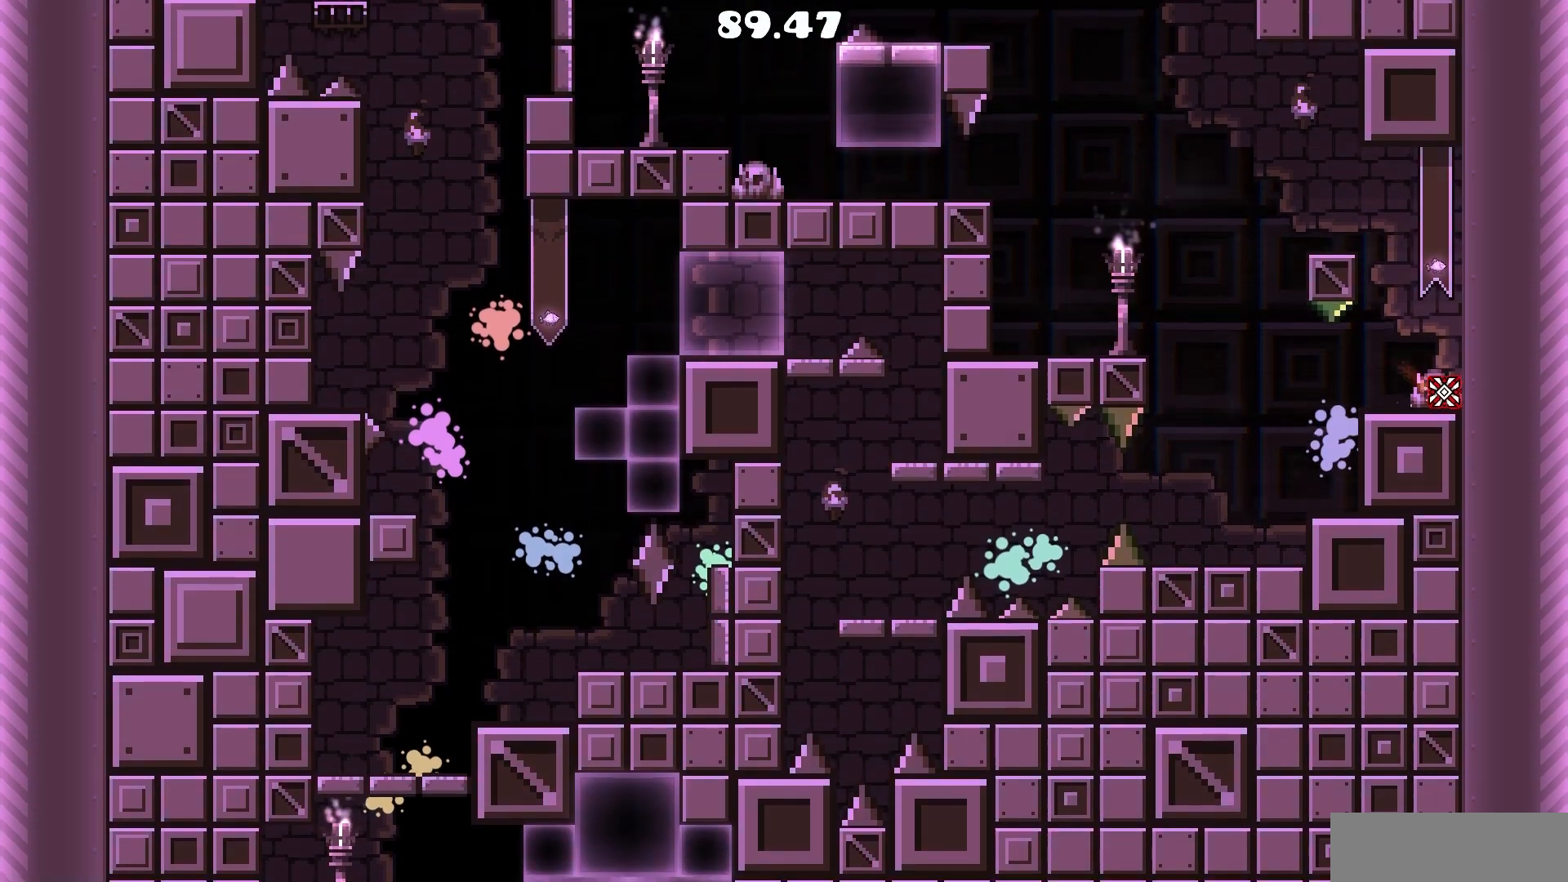
{"keys": ["a"], "mouse": ["left"], "events": [[267, "mouse_left", "down"], [367, "mouse_left", "up"], [500, "mouse_left", "down"]]}
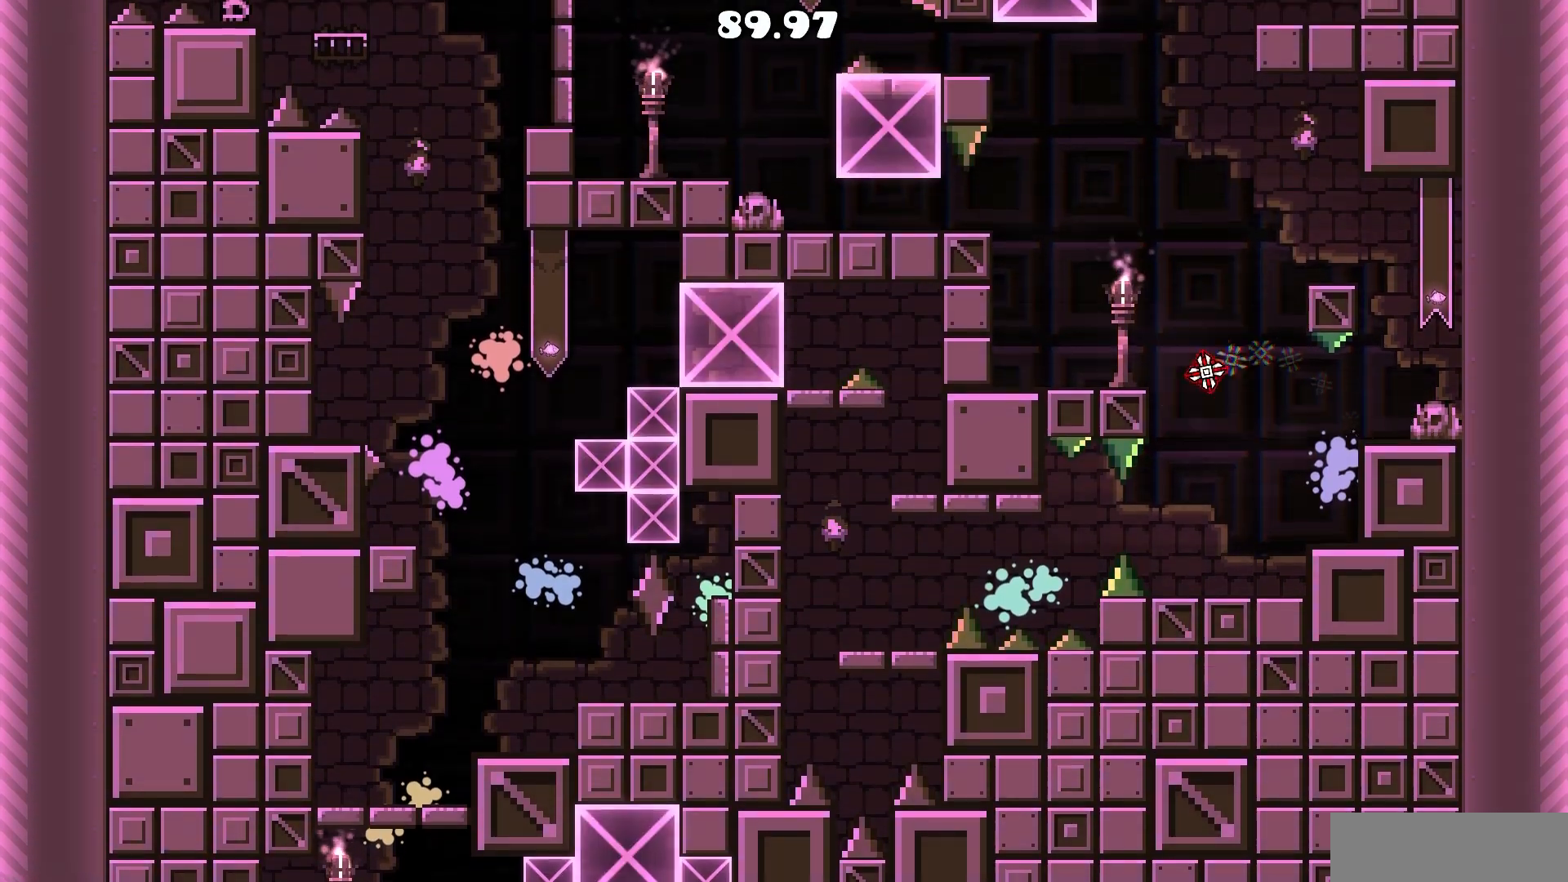
{"keys": ["d"], "mouse": [], "events": [[150, "mouse_left", "up"], [183, "a", "up"], [383, "d", "down"]]}
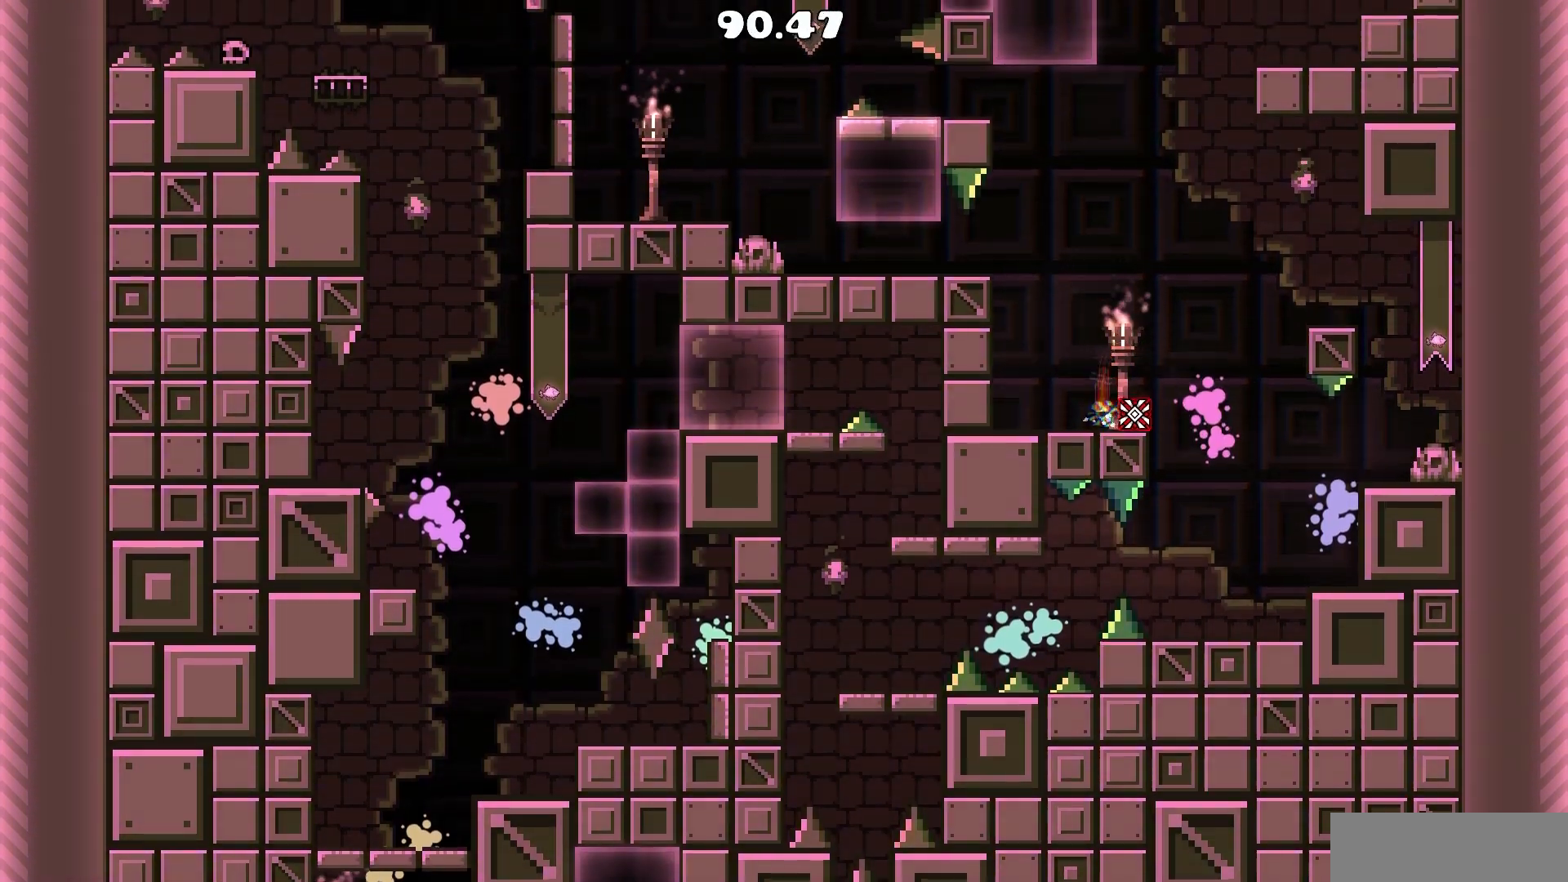
{"keys": [], "mouse": [], "events": [[67, "mouse_left", "down"], [150, "mouse_left", "up"], [250, "mouse_left", "down"], [350, "d", "up"], [350, "mouse_left", "up"]]}
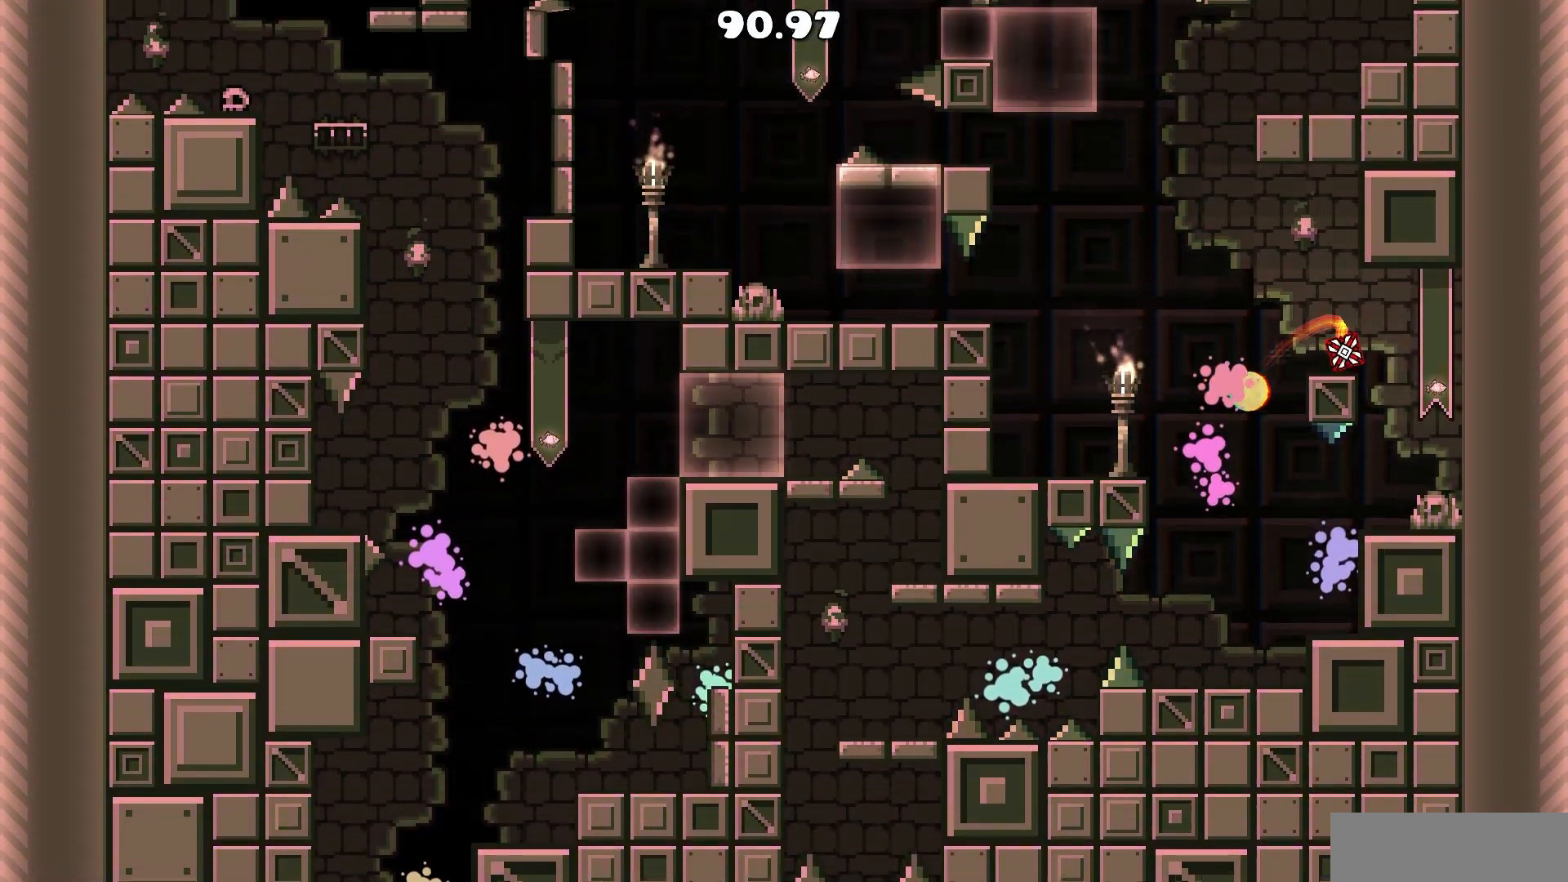
{"keys": ["a"], "mouse": [], "events": [[33, "a", "down"], [217, "mouse_left", "down"], [367, "mouse_left", "up"]]}
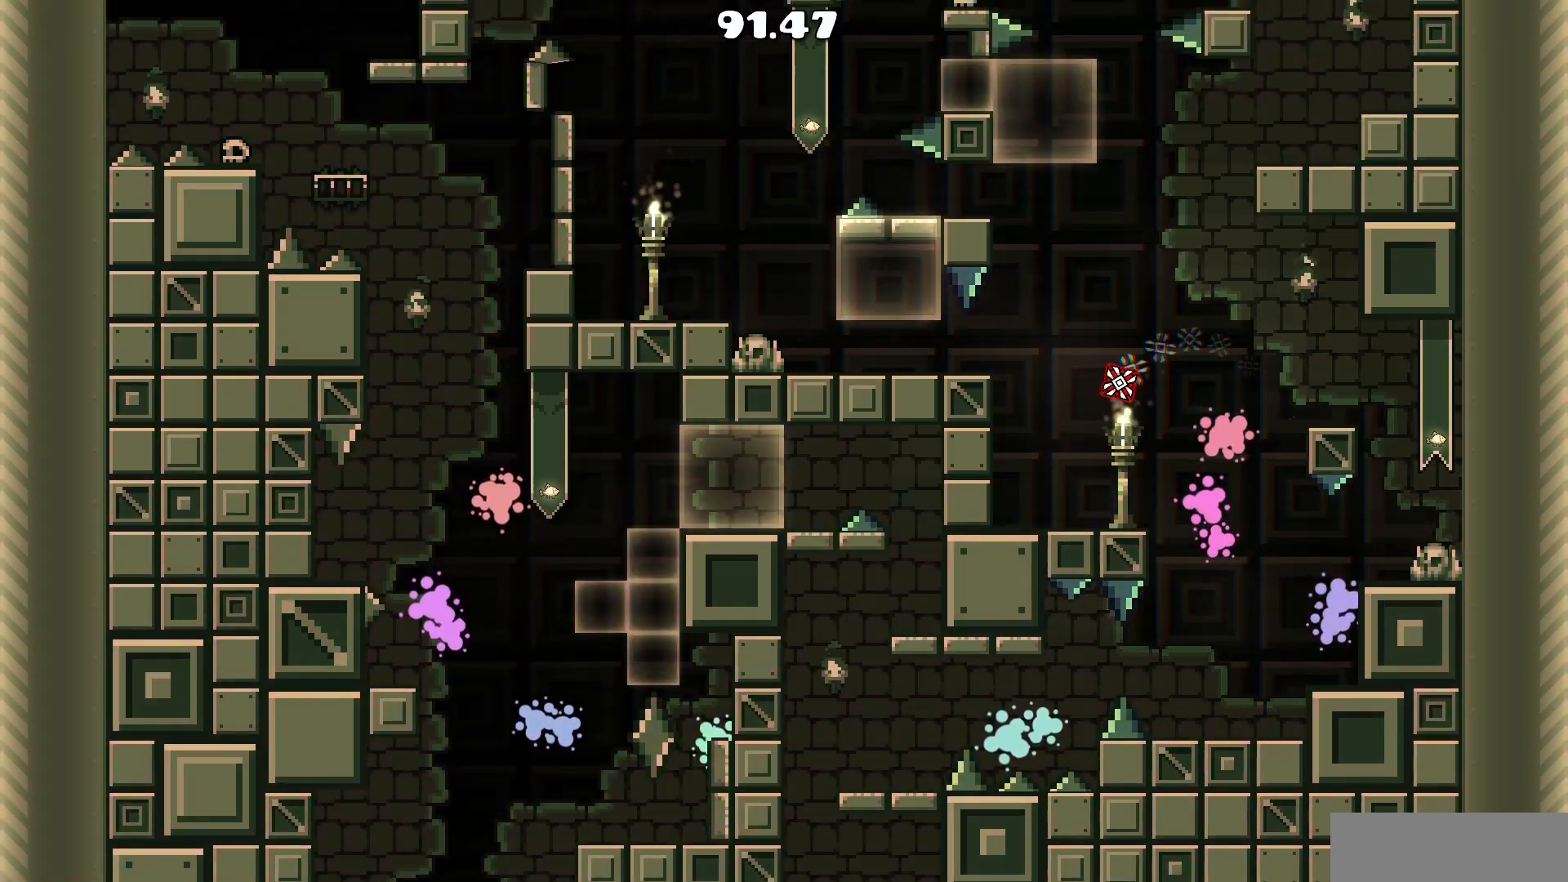
{"keys": ["a"], "mouse": [], "events": [[50, "mouse_left", "down"], [133, "mouse_left", "up"]]}
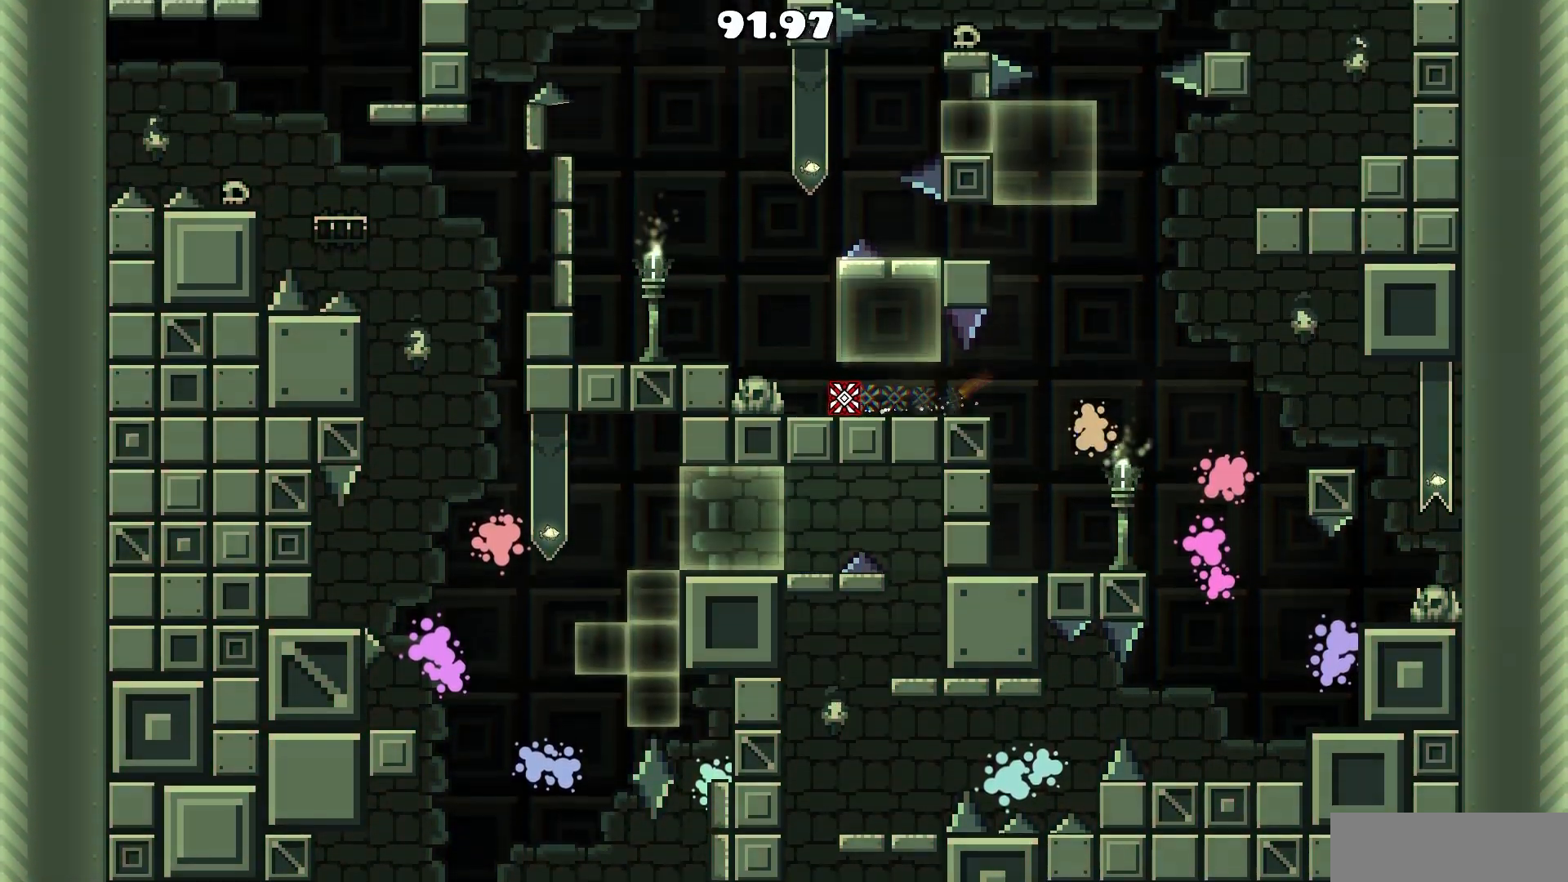
{"keys": ["a"], "mouse": [], "events": [[217, "mouse_left", "down"], [350, "mouse_left", "up"]]}
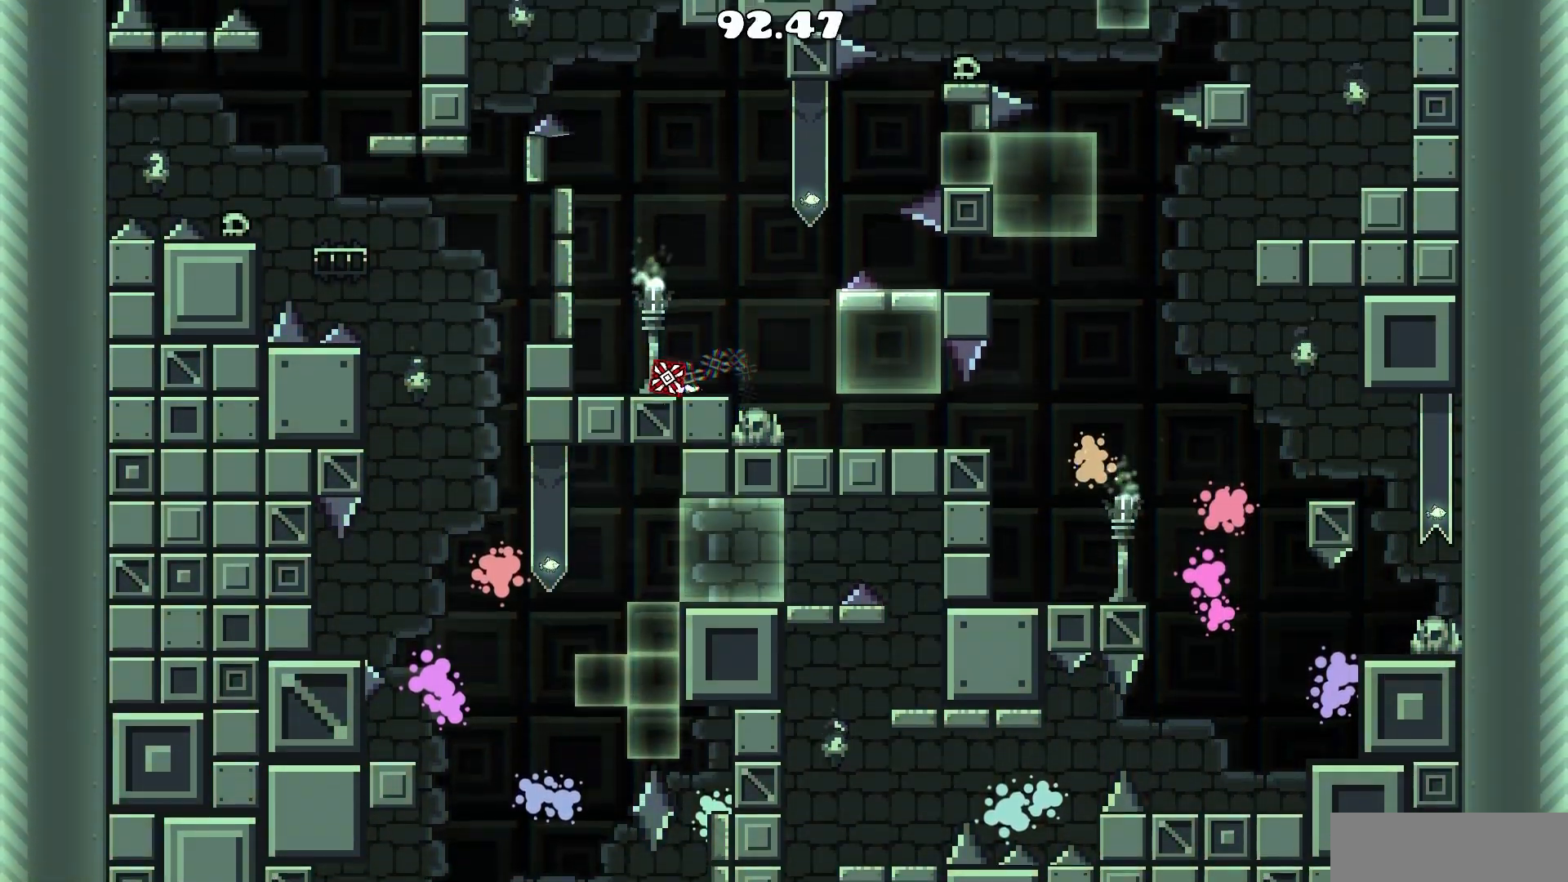
{"keys": [], "mouse": [], "events": [[83, "a", "up"]]}
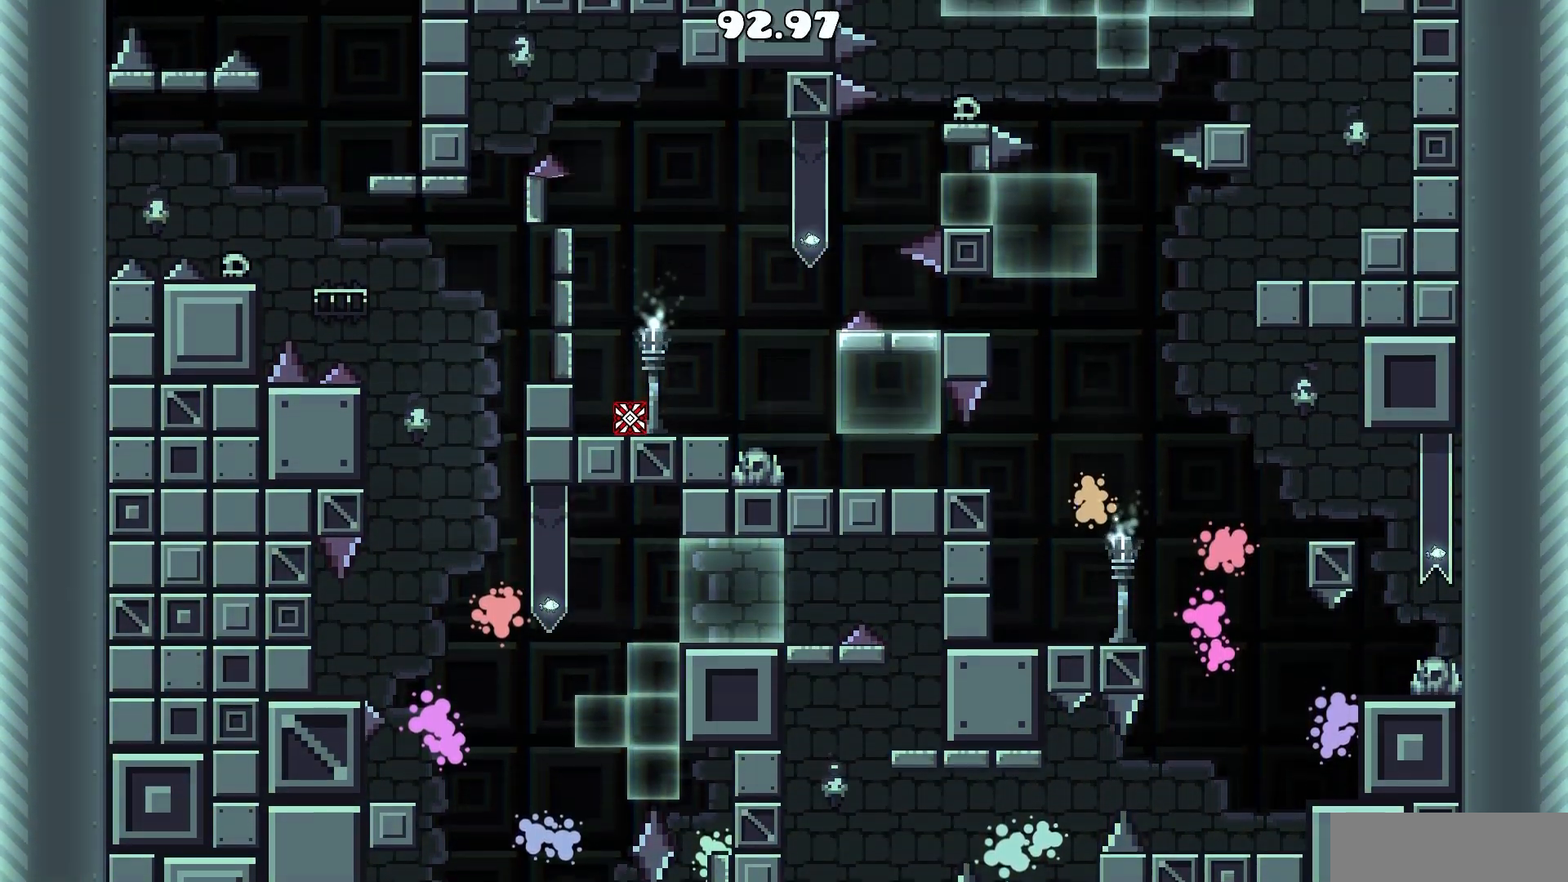
{"keys": ["d"], "mouse": [], "events": [[67, "d", "down"], [233, "mouse_left", "down"], [333, "mouse_left", "up"], [383, "mouse_left", "down"], [483, "mouse_left", "up"]]}
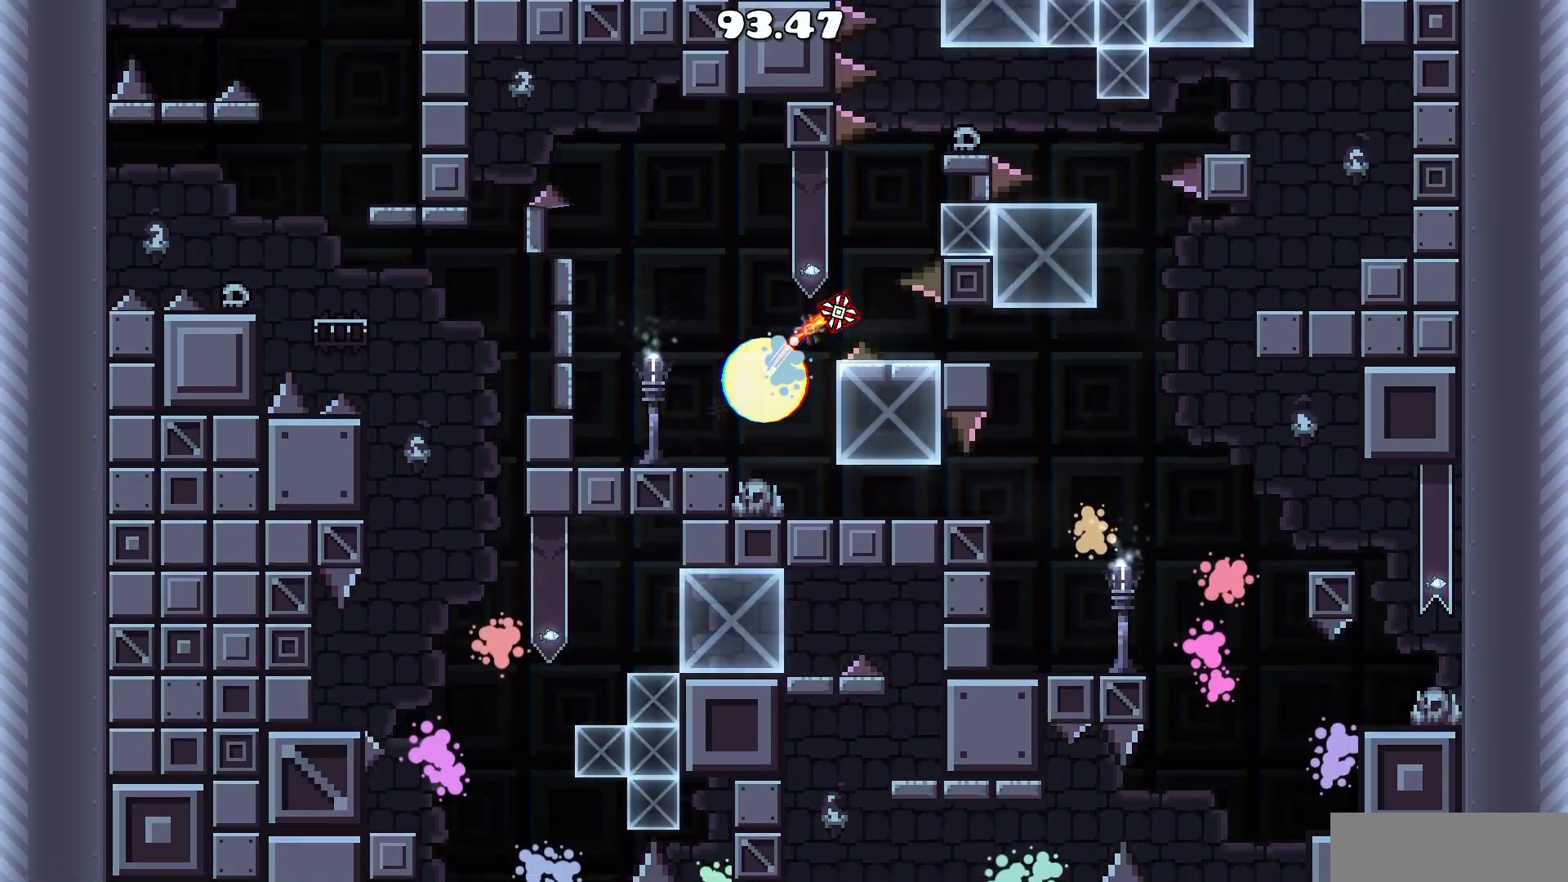
{"keys": [], "mouse": [], "events": [[200, "d", "up"], [350, "a", "down"], [433, "a", "up"]]}
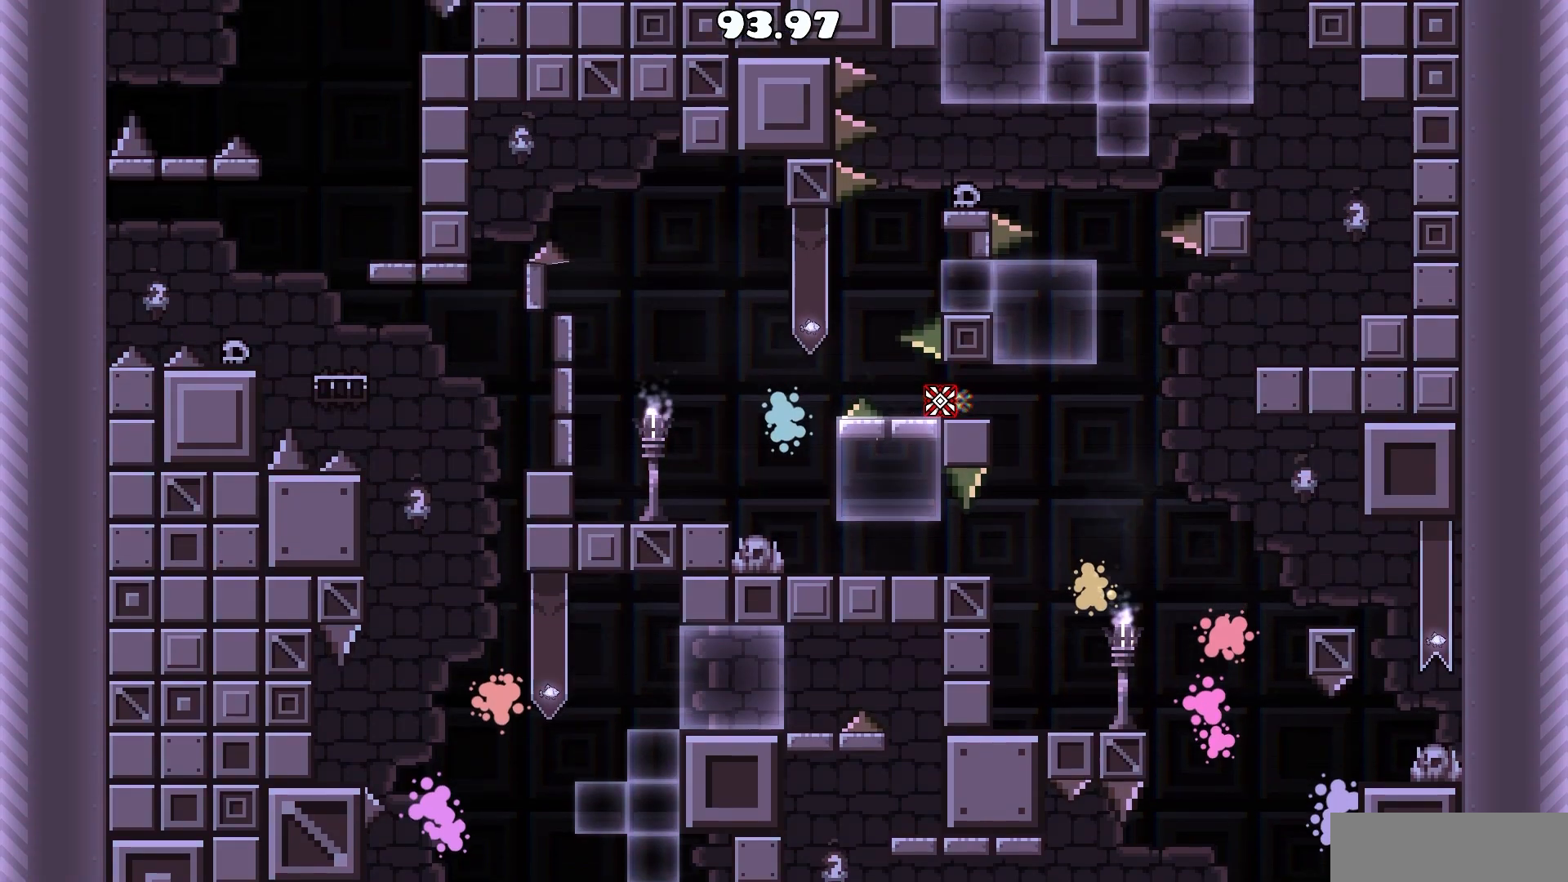
{"keys": ["d"], "mouse": [], "events": [[33, "d", "down"], [283, "mouse_left", "down"], [367, "mouse_left", "up"]]}
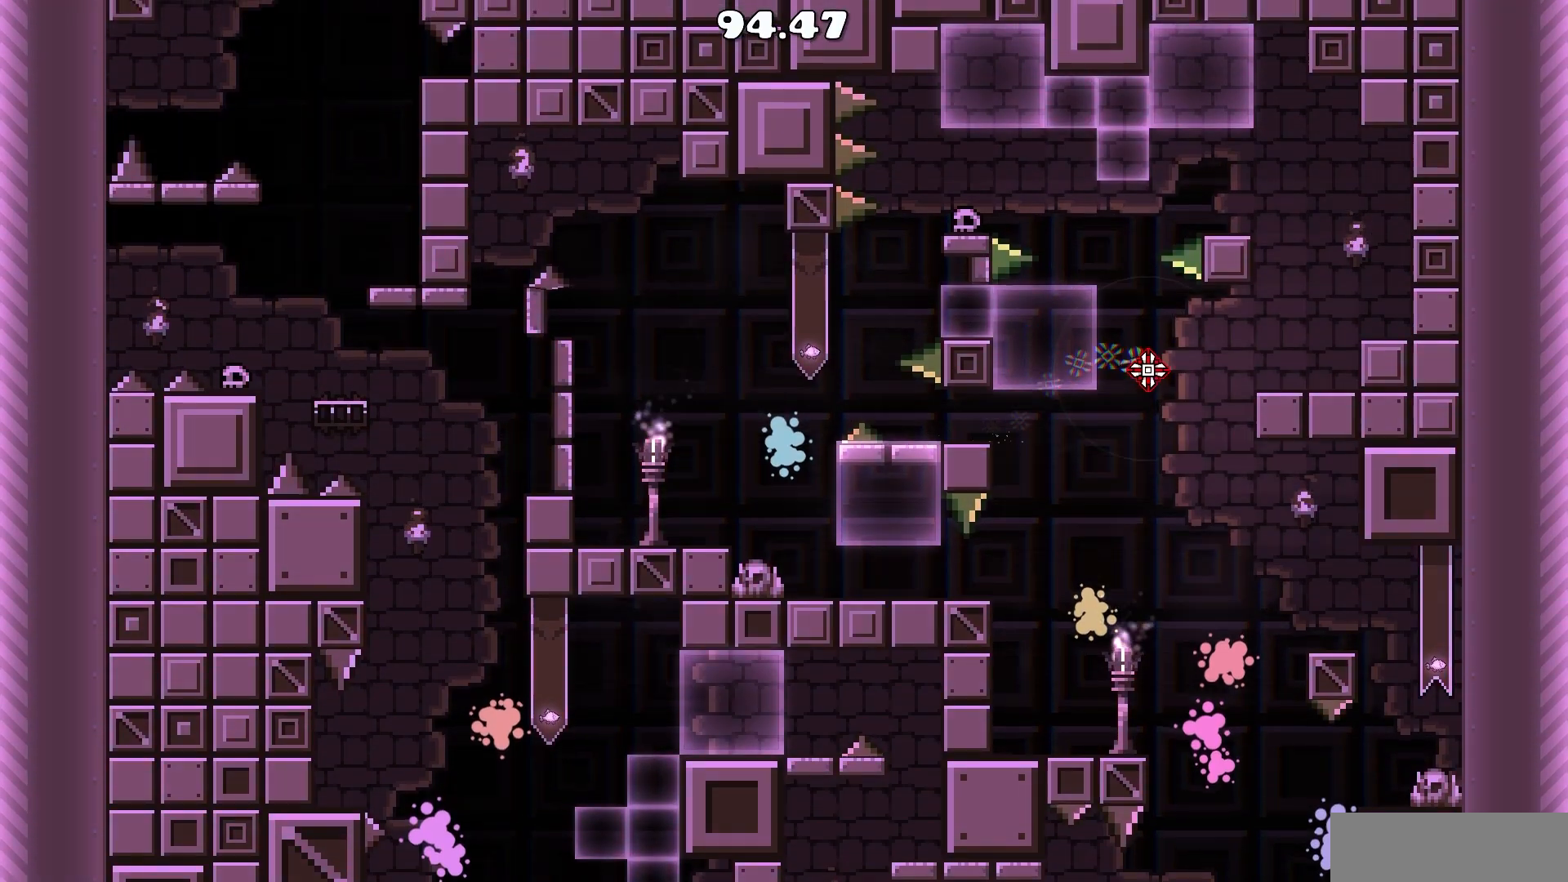
{"keys": ["d"], "mouse": ["left"], "events": [[50, "mouse_left", "down"], [183, "mouse_left", "up"], [433, "mouse_left", "down"]]}
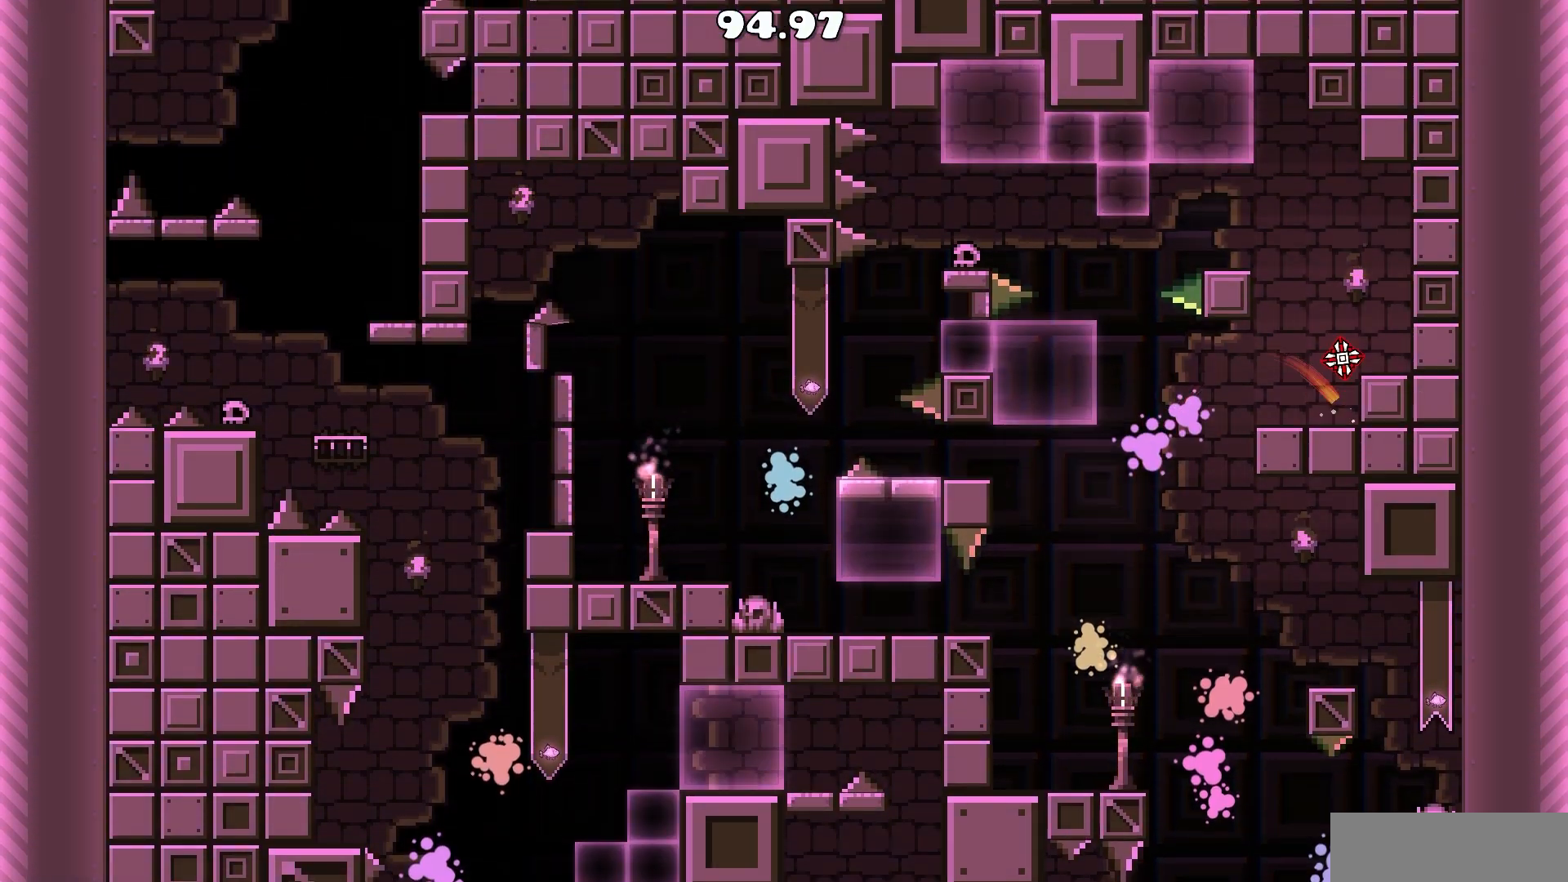
{"keys": ["a"], "mouse": ["left"], "events": [[67, "mouse_left", "up"], [200, "d", "up"], [250, "a", "down"], [300, "mouse_left", "down"], [450, "mouse_left", "up"], [483, "mouse_left", "down"]]}
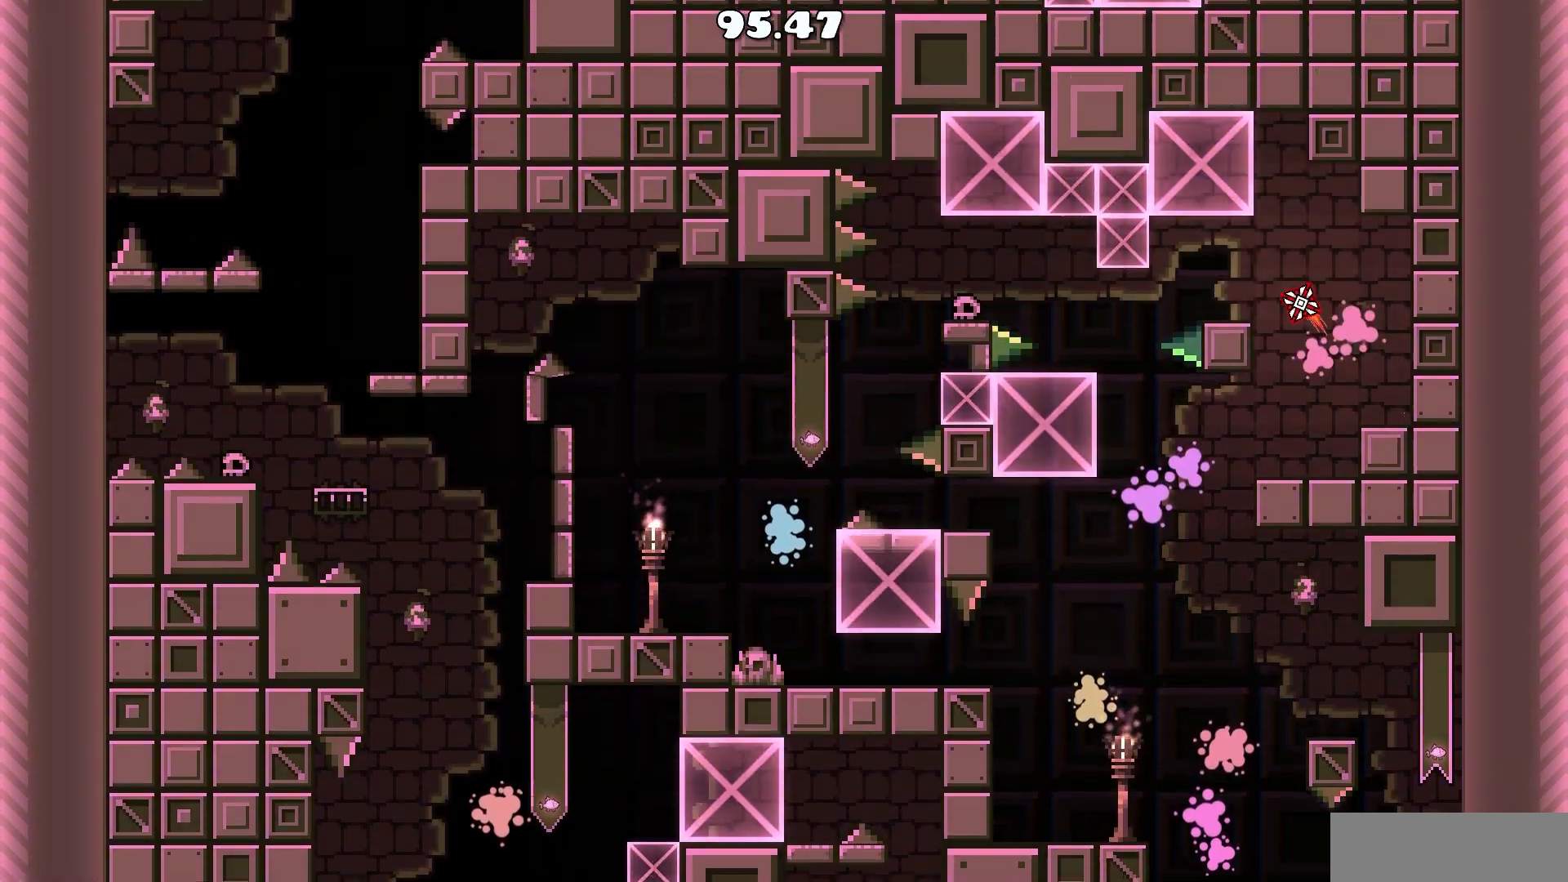
{"keys": [], "mouse": [], "events": [[83, "a", "up"], [83, "mouse_left", "up"], [317, "d", "down"], [400, "d", "up"]]}
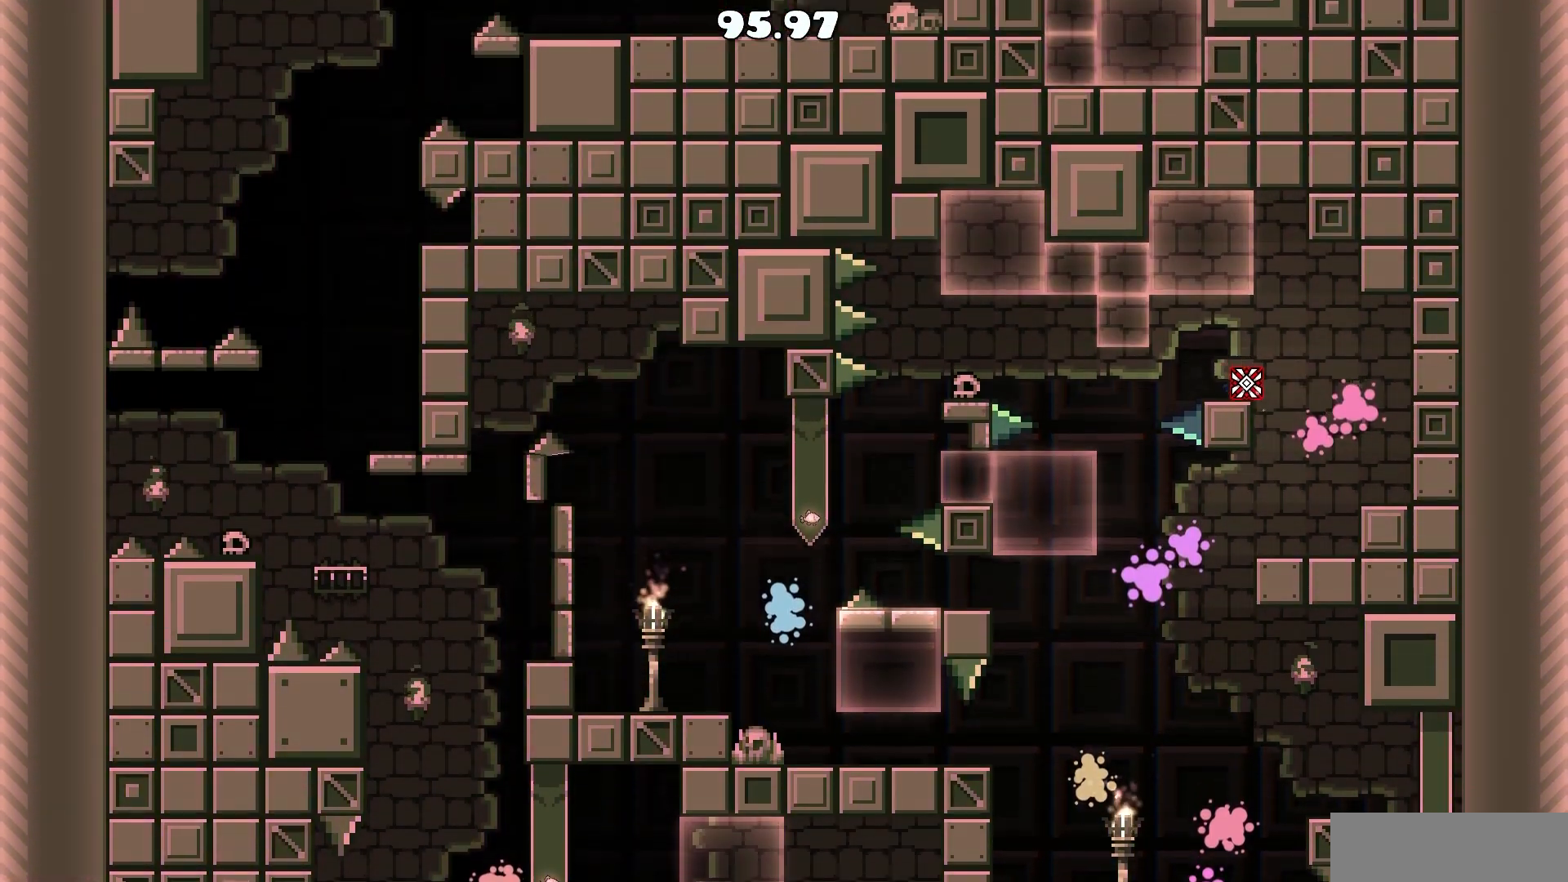
{"keys": ["a"], "mouse": ["left"], "events": [[100, "a", "down"], [333, "mouse_left", "down"]]}
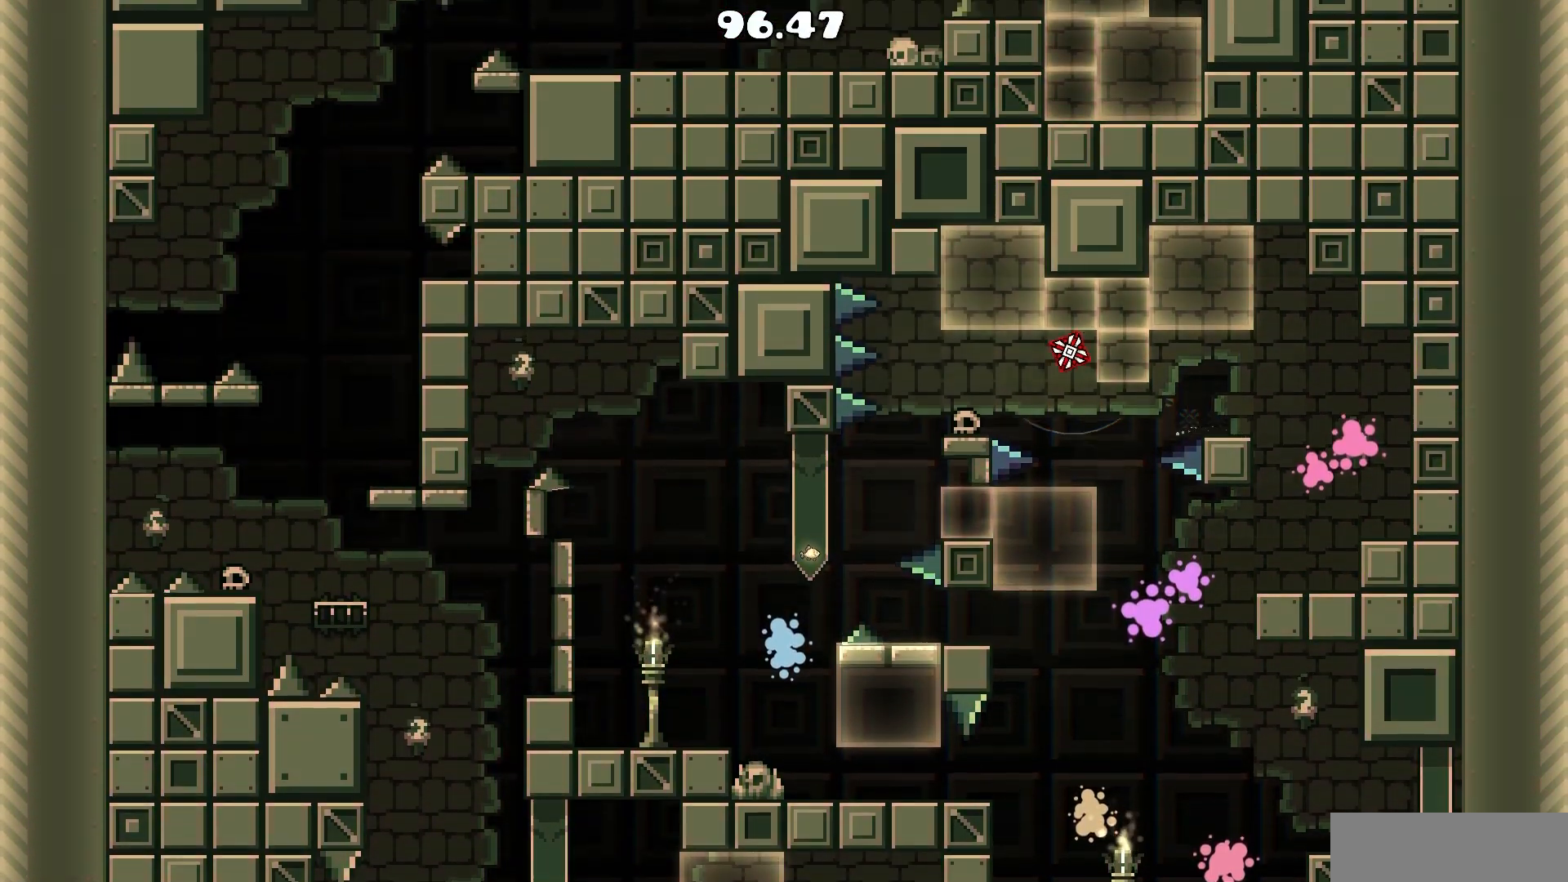
{"keys": [], "mouse": [], "events": [[17, "mouse_left", "up"], [167, "a", "up"], [350, "a", "down"], [433, "a", "up"]]}
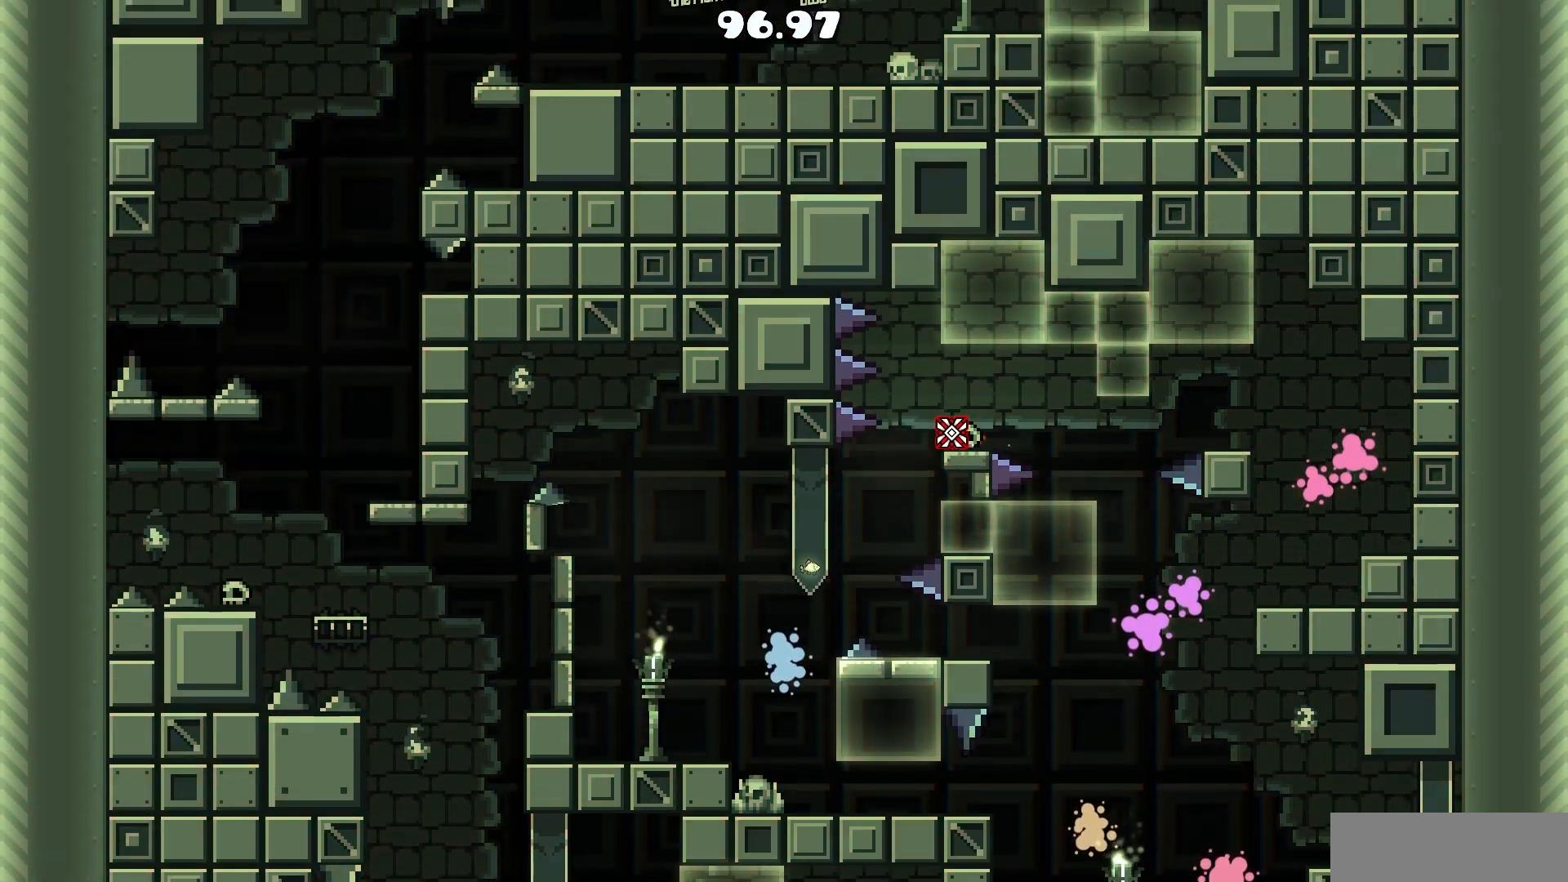
{"keys": [], "mouse": [], "events": [[133, "a", "down"], [183, "a", "up"]]}
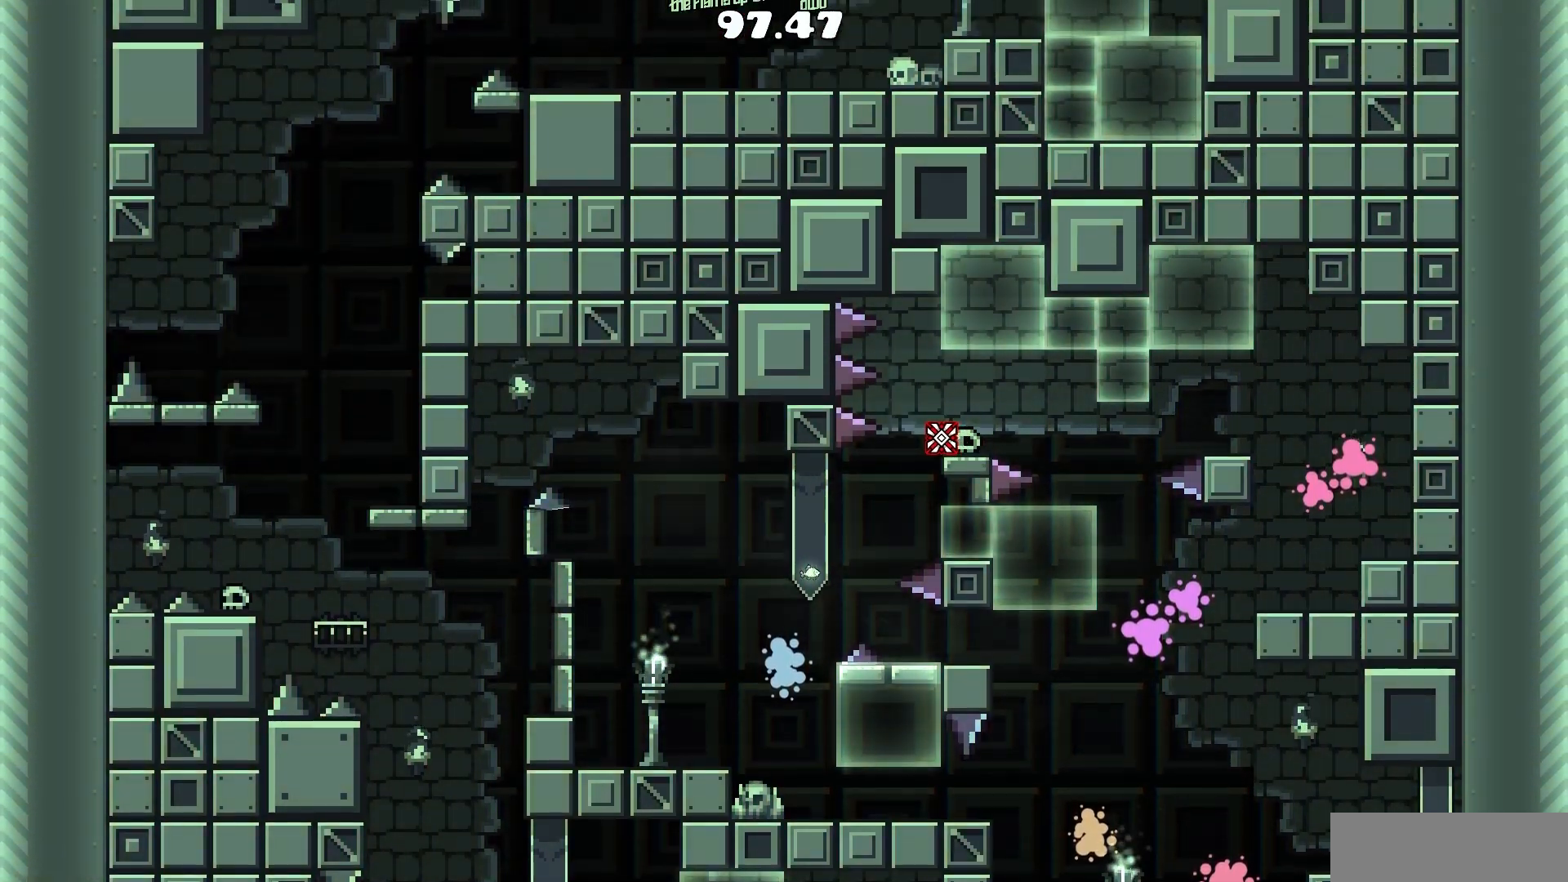
{"keys": ["d"], "mouse": [], "events": [[333, "a", "down"], [383, "d", "down"], [417, "a", "up"]]}
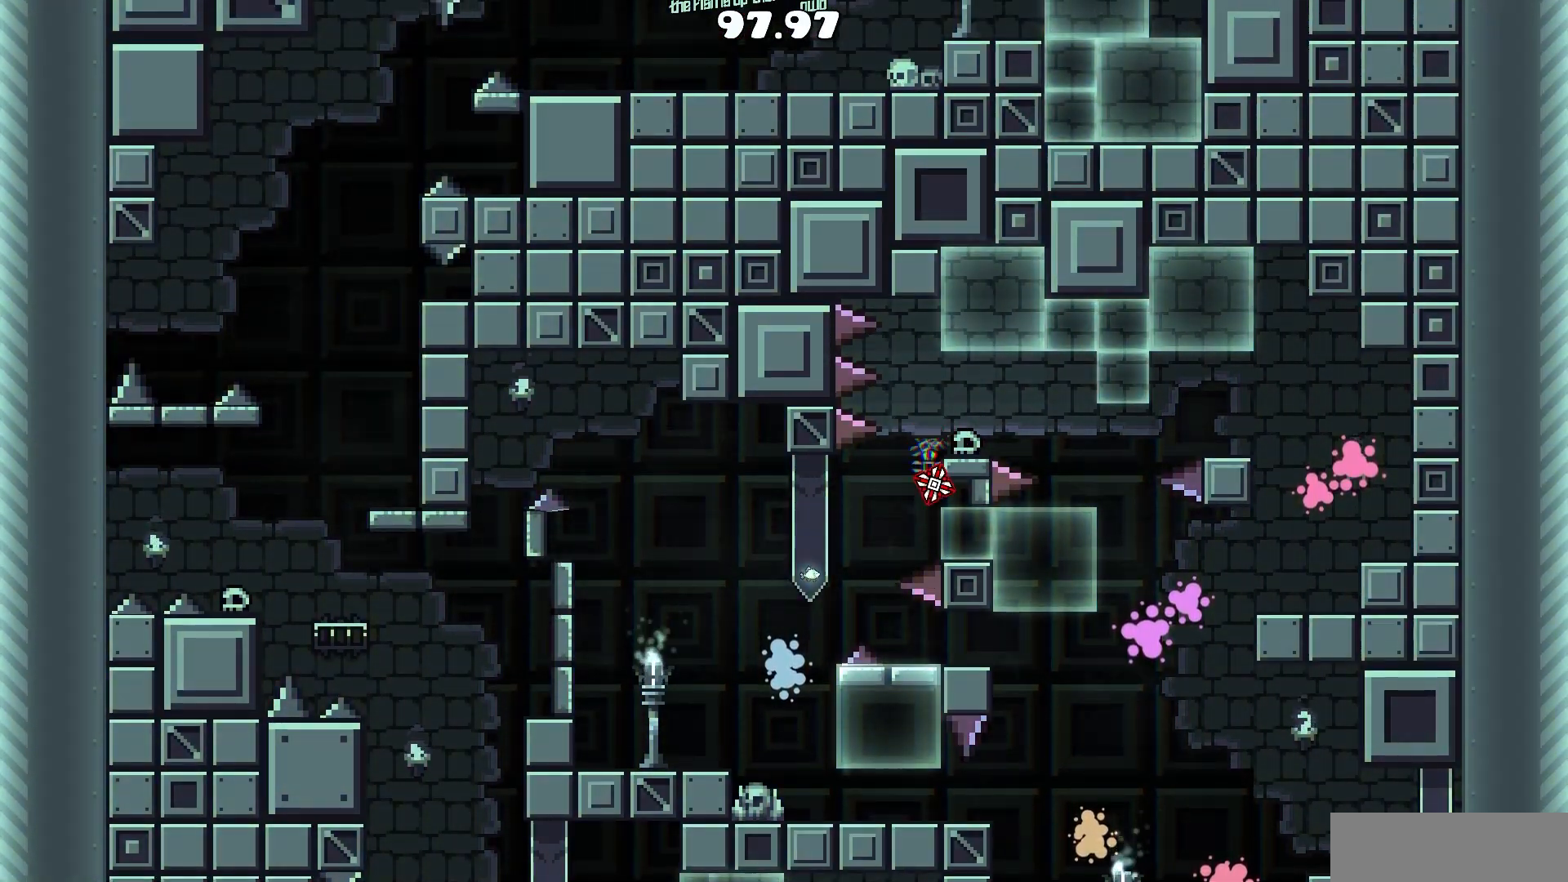
{"keys": [], "mouse": [], "events": [[67, "d", "up"], [350, "d", "down"], [400, "d", "up"]]}
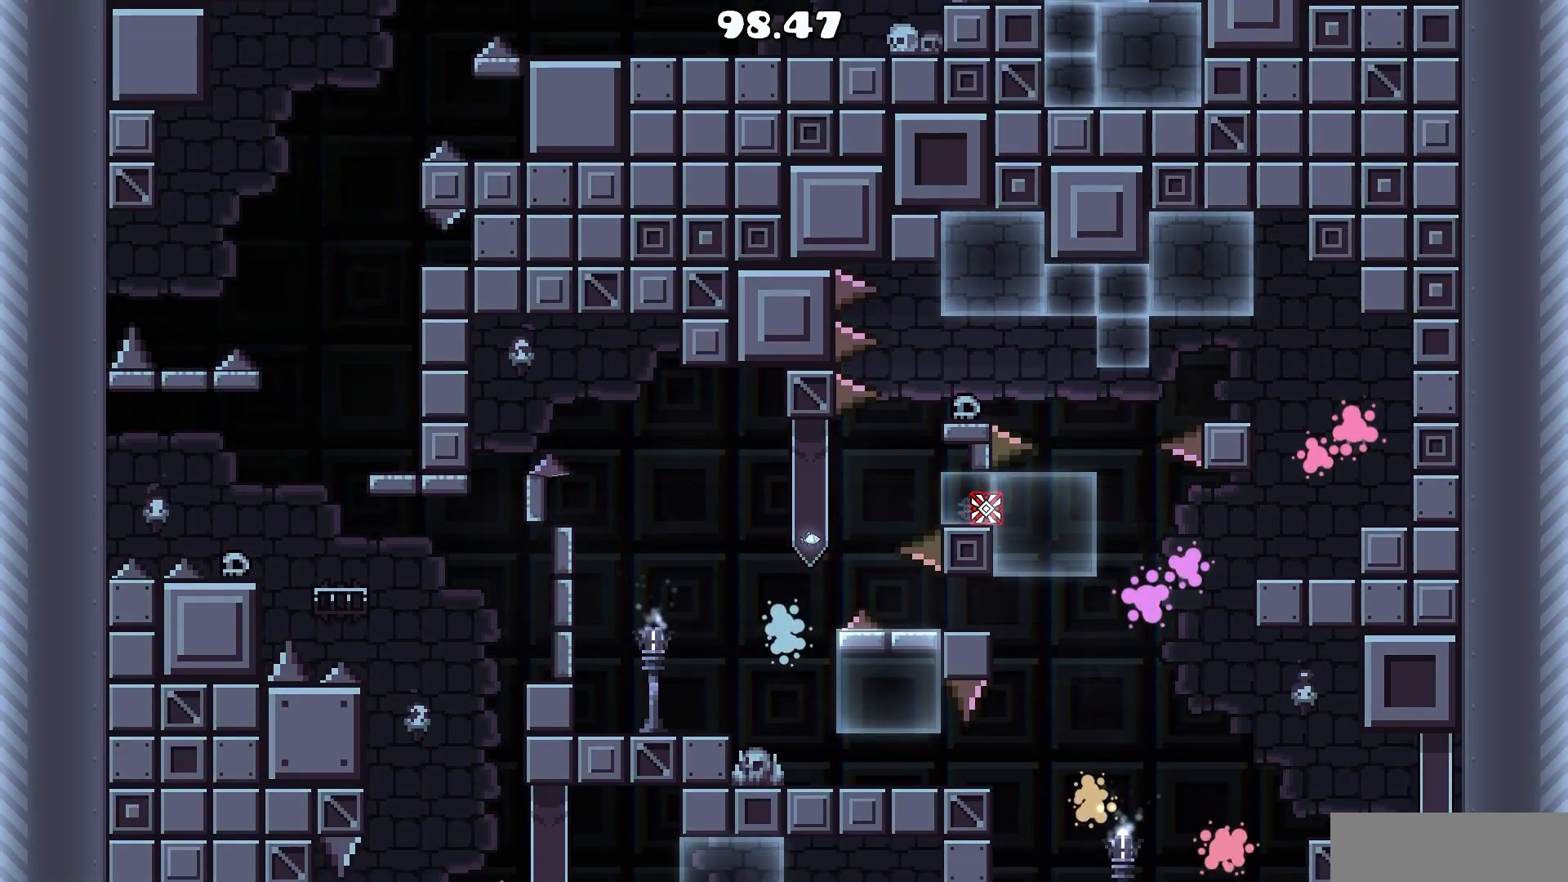
{"keys": ["a"], "mouse": [], "events": [[83, "a", "down"], [267, "mouse_left", "down"], [367, "mouse_left", "up"]]}
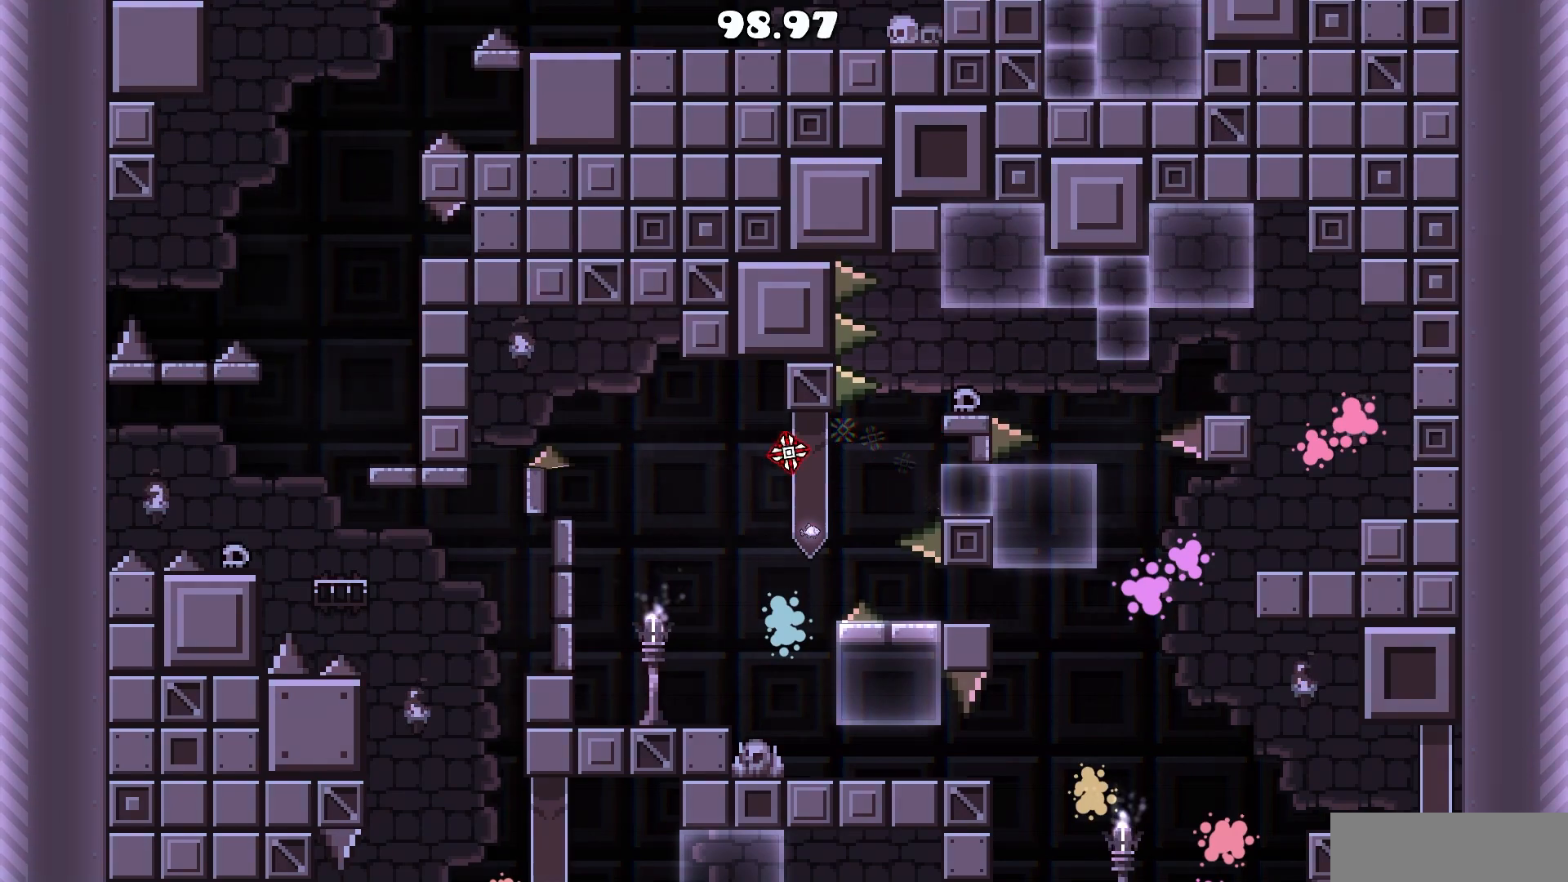
{"keys": ["a"], "mouse": [], "events": [[150, "mouse_left", "down"], [233, "mouse_left", "up"]]}
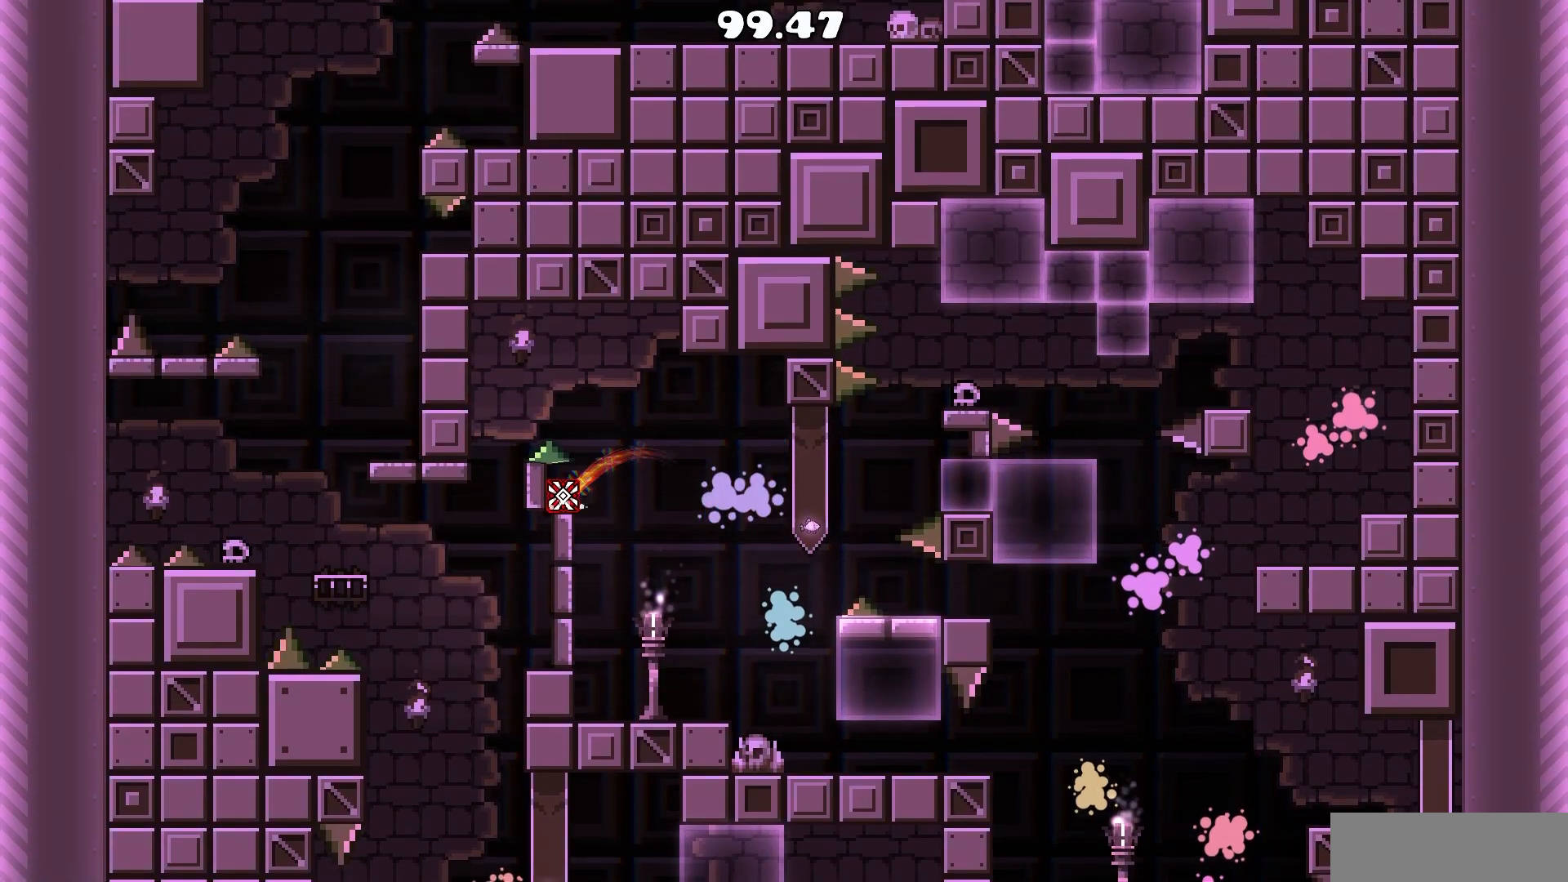
{"keys": [], "mouse": [], "events": [[17, "a", "up"]]}
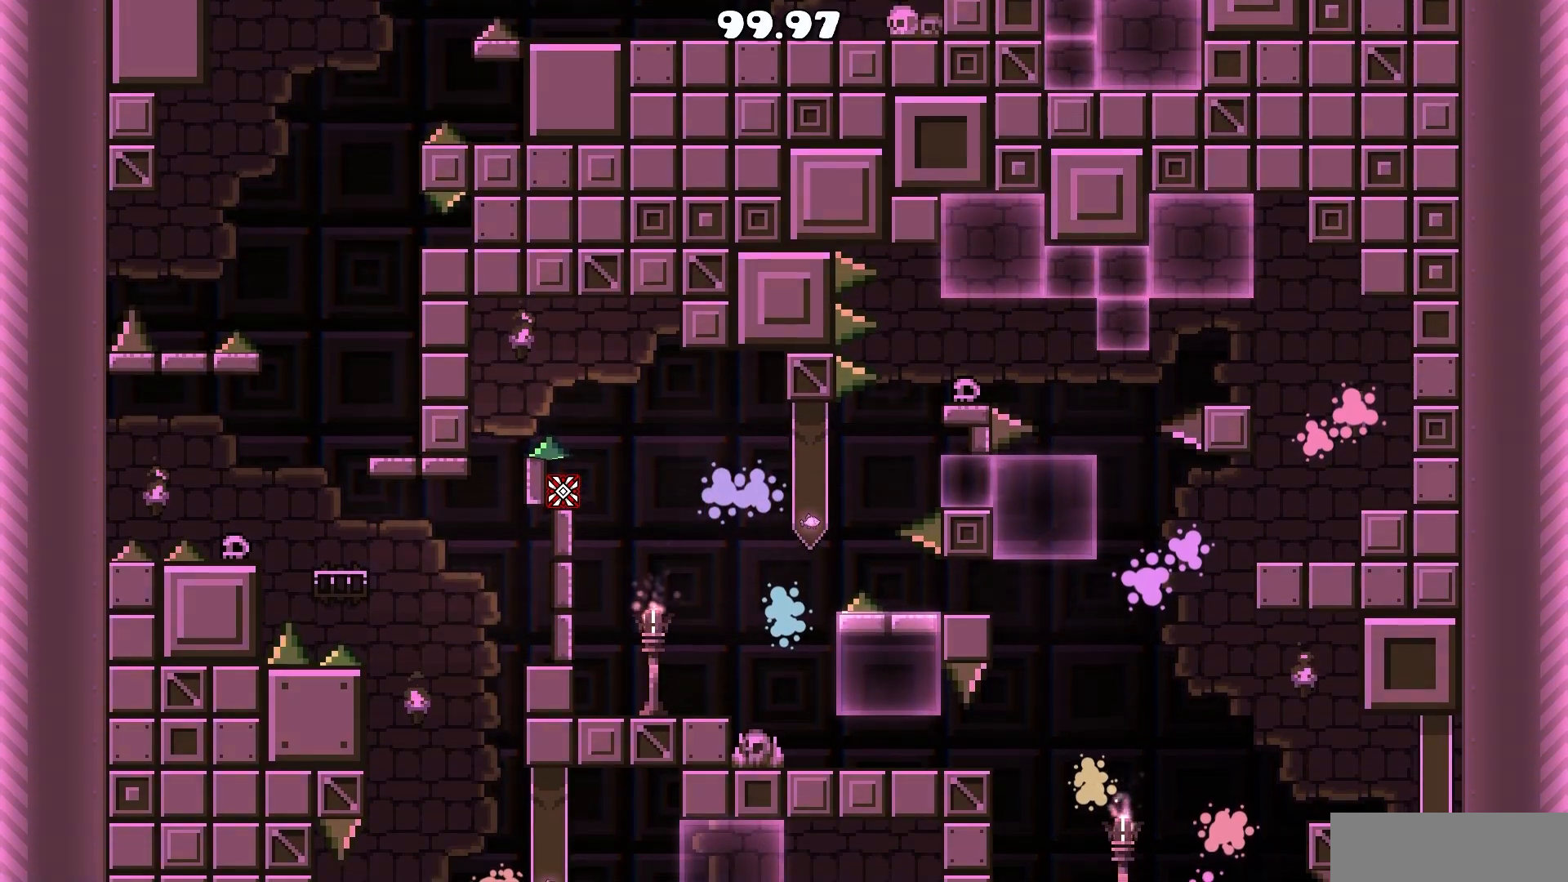
{"keys": ["a"], "mouse": ["left"], "events": [[267, "d", "down"], [400, "mouse_left", "down"], [450, "a", "down"], [450, "d", "up"]]}
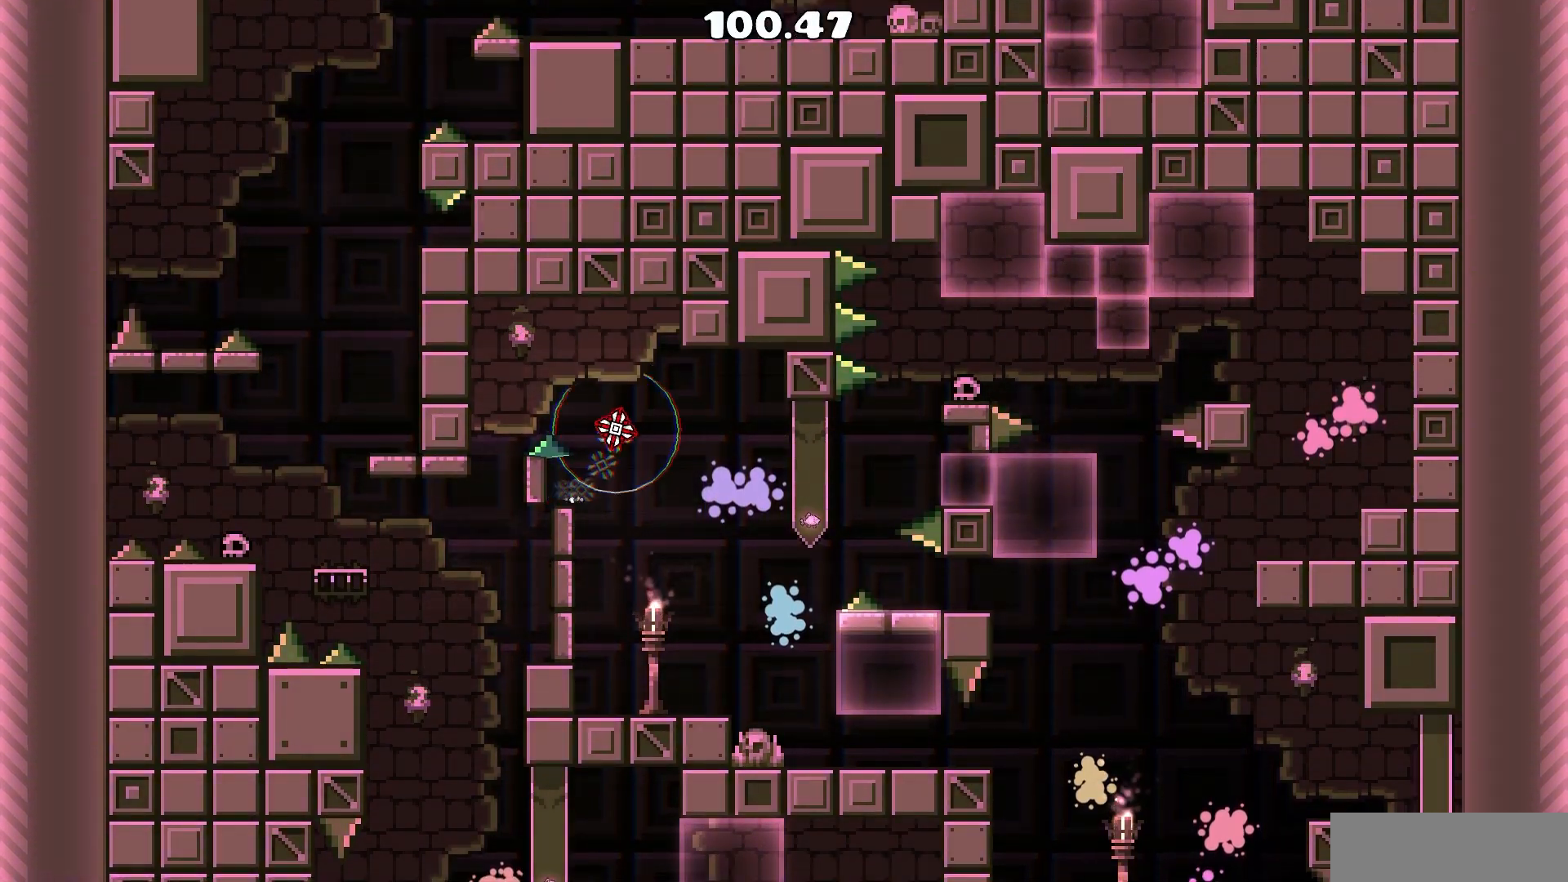
{"keys": ["d"], "mouse": [], "events": [[50, "mouse_left", "up"], [133, "mouse_left", "down"], [333, "mouse_left", "up"], [433, "a", "up"], [483, "d", "down"]]}
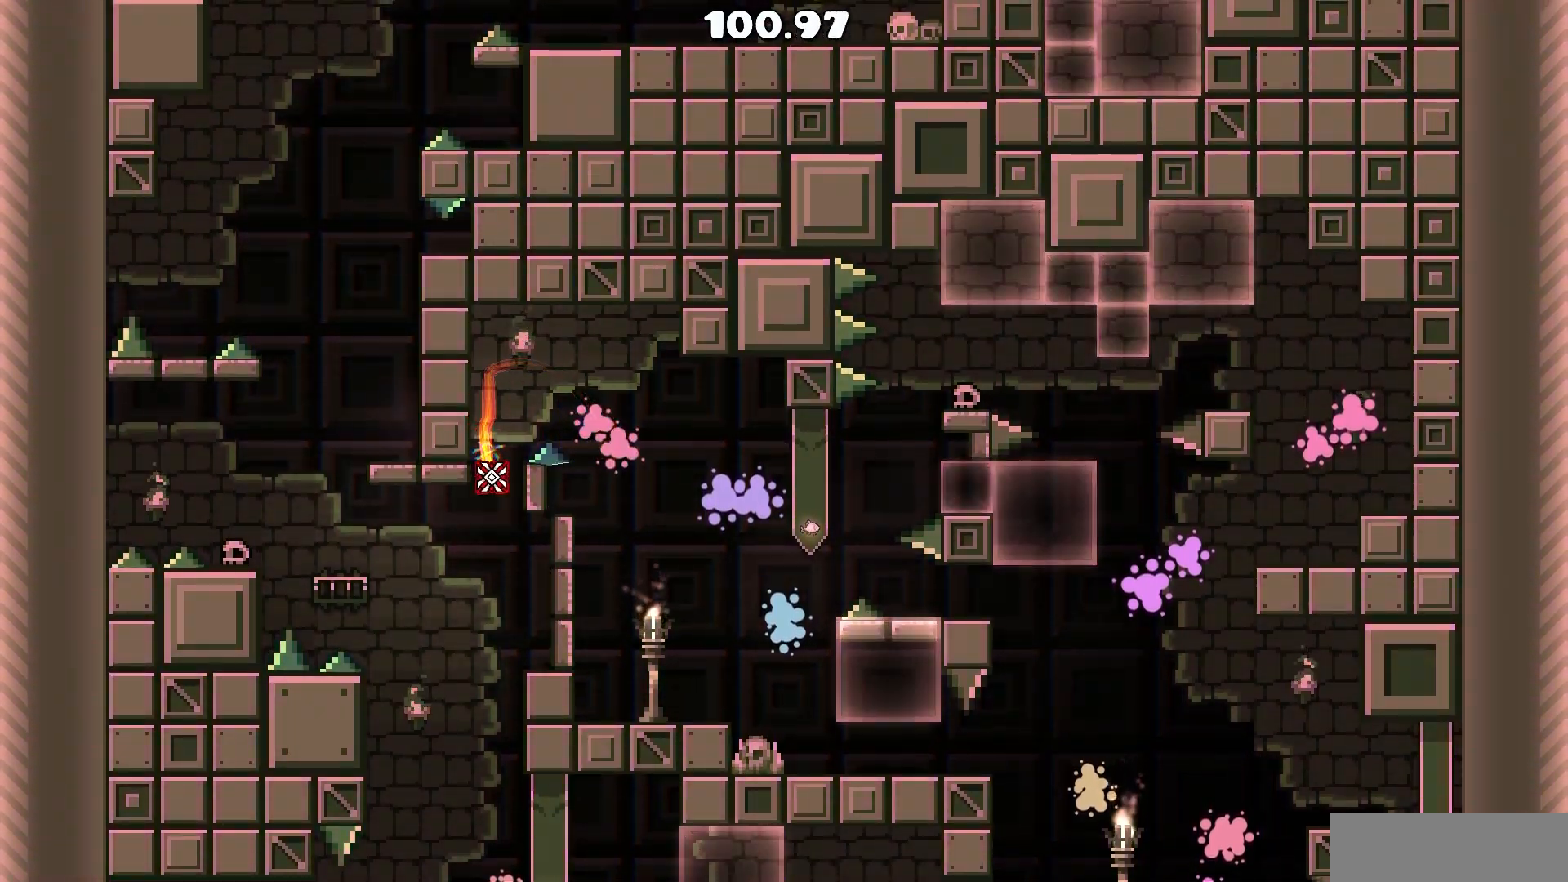
{"keys": ["a"], "mouse": [], "events": [[350, "d", "up"], [400, "a", "down"]]}
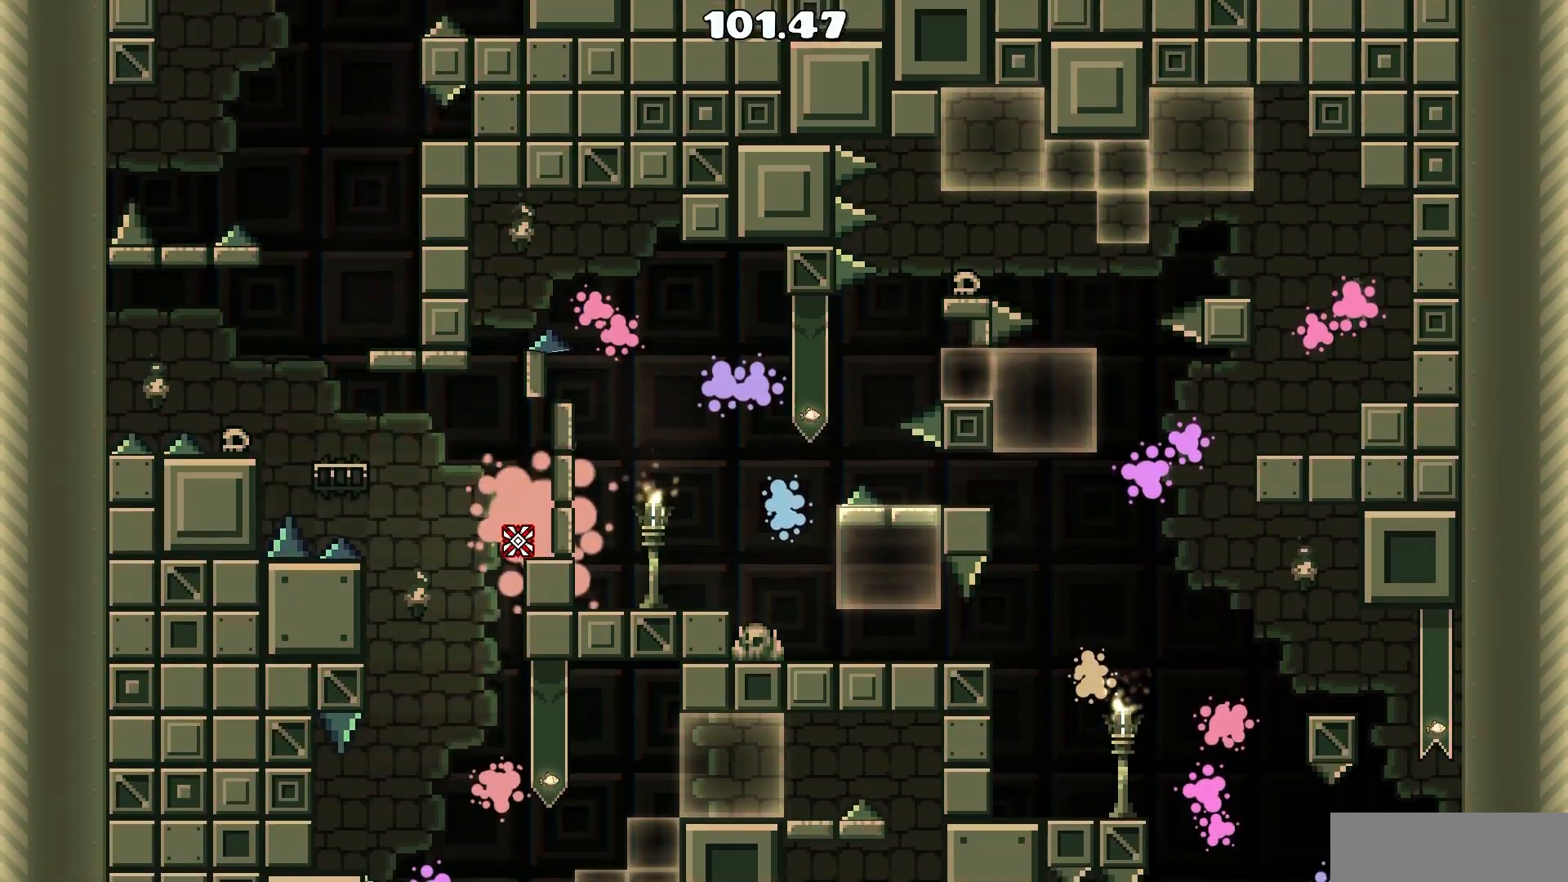
{"keys": ["a"], "mouse": [], "events": [[33, "mouse_left", "down"], [183, "mouse_left", "up"], [333, "mouse_left", "down"], [500, "mouse_left", "up"]]}
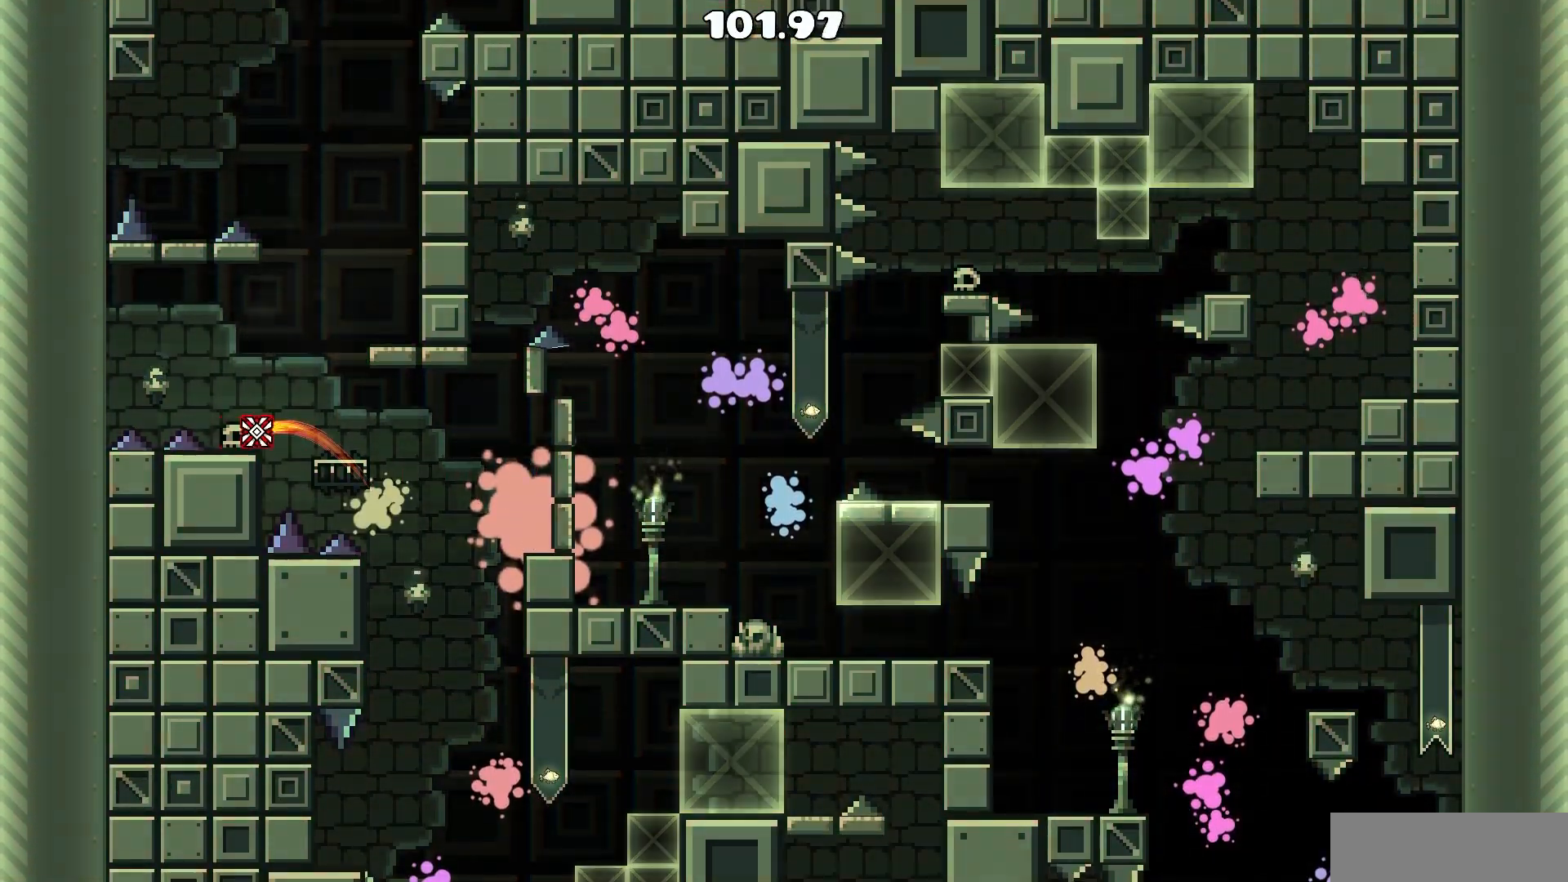
{"keys": ["d"], "mouse": ["left"], "events": [[50, "a", "up"], [200, "d", "down"], [283, "mouse_left", "down"], [383, "mouse_left", "up"], [483, "mouse_left", "down"]]}
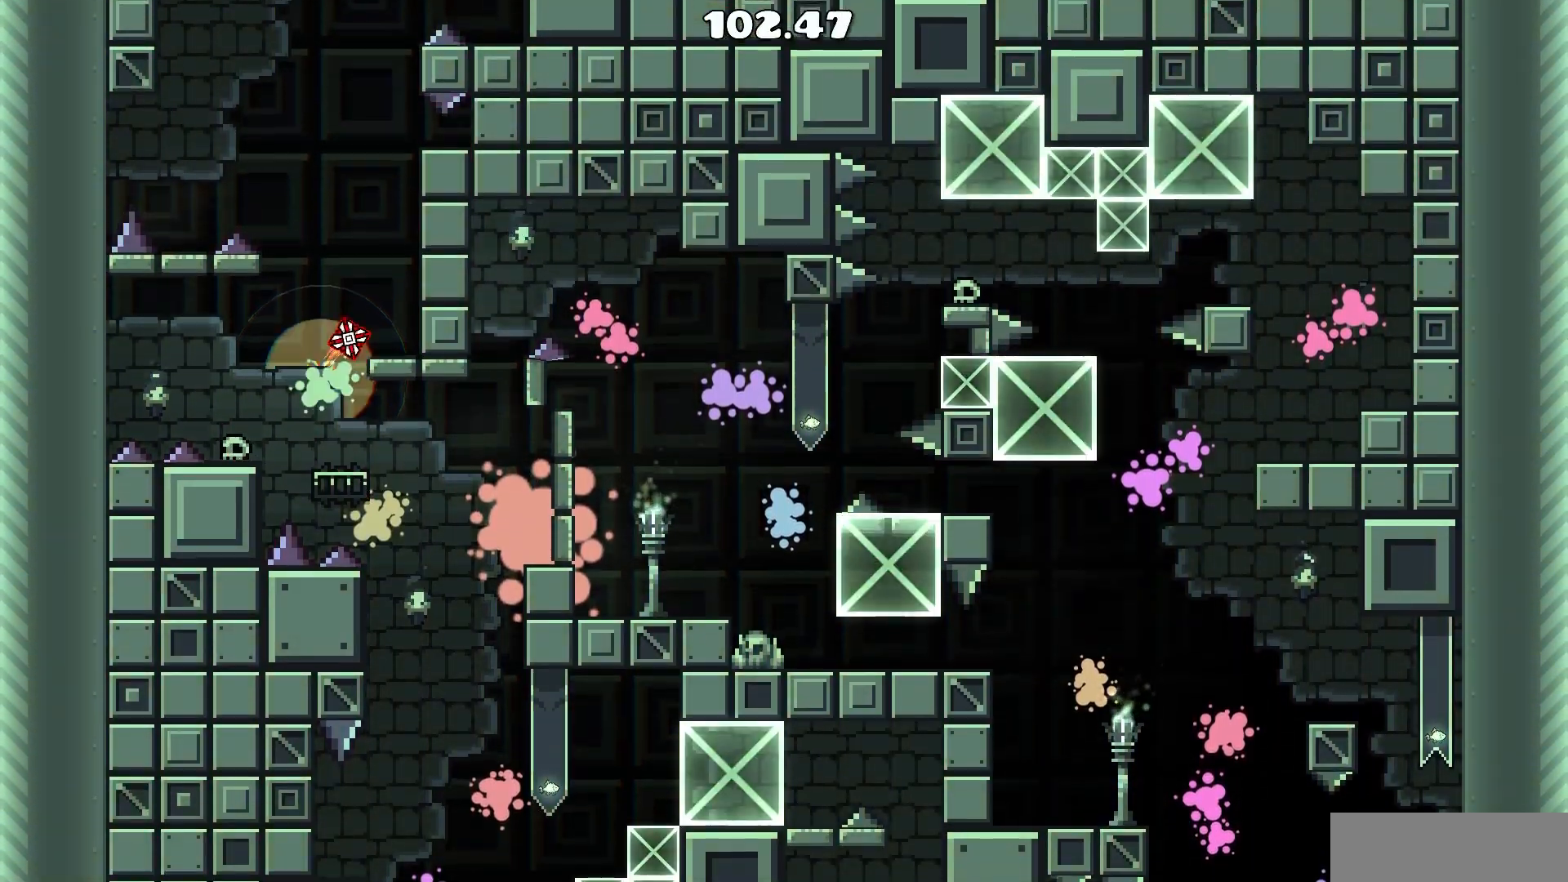
{"keys": ["a"], "mouse": ["left"], "events": [[67, "mouse_left", "up"], [167, "d", "up"], [350, "a", "down"], [400, "mouse_left", "down"]]}
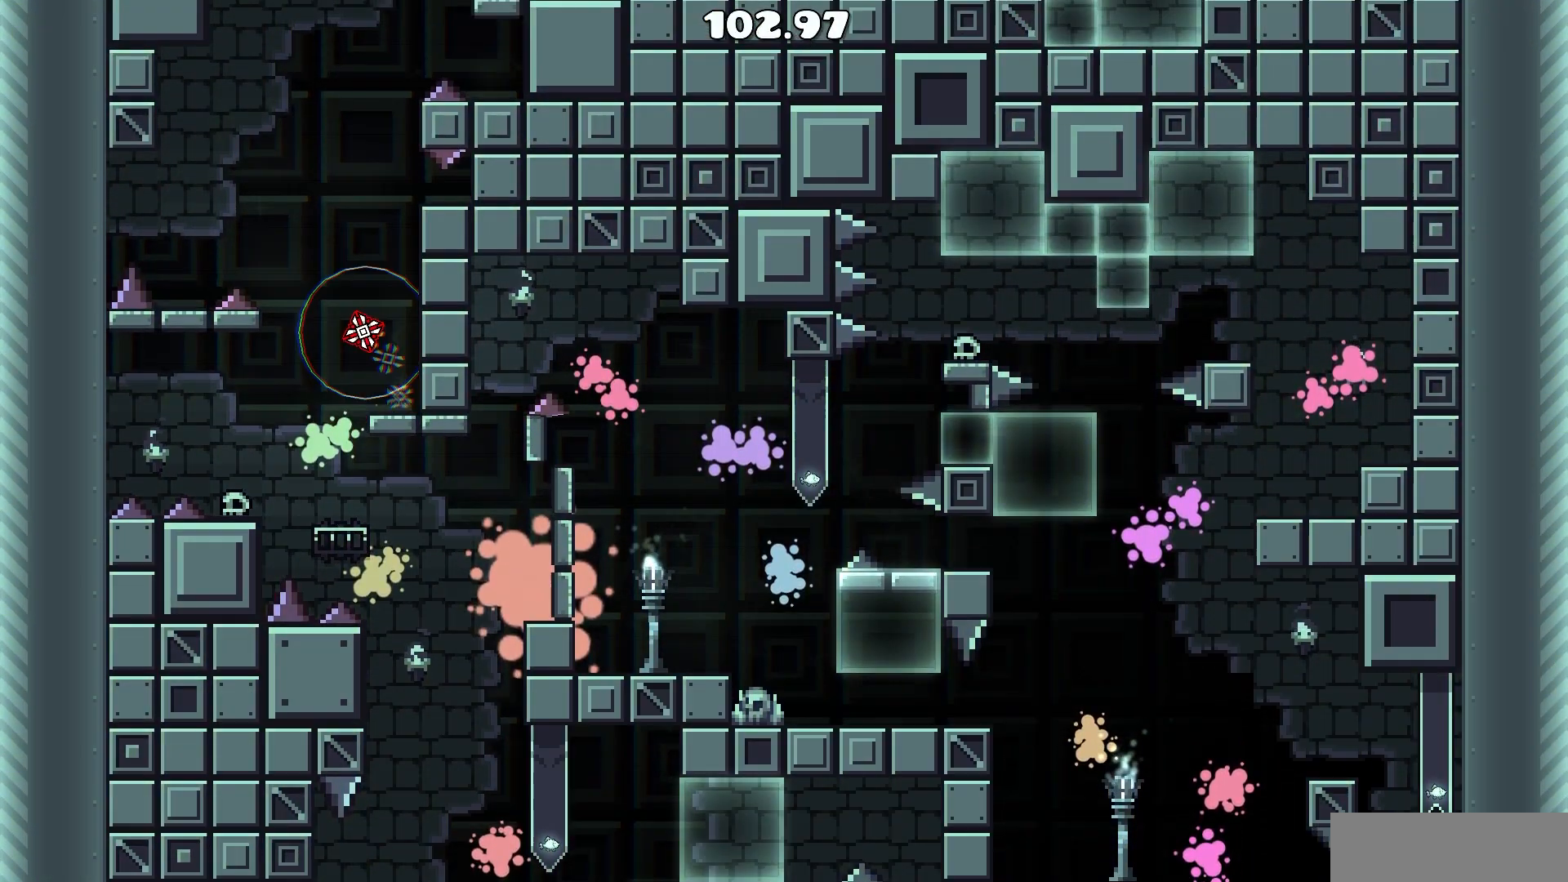
{"keys": [], "mouse": [], "events": [[33, "mouse_left", "up"], [83, "mouse_left", "down"], [217, "mouse_left", "up"], [317, "a", "up"]]}
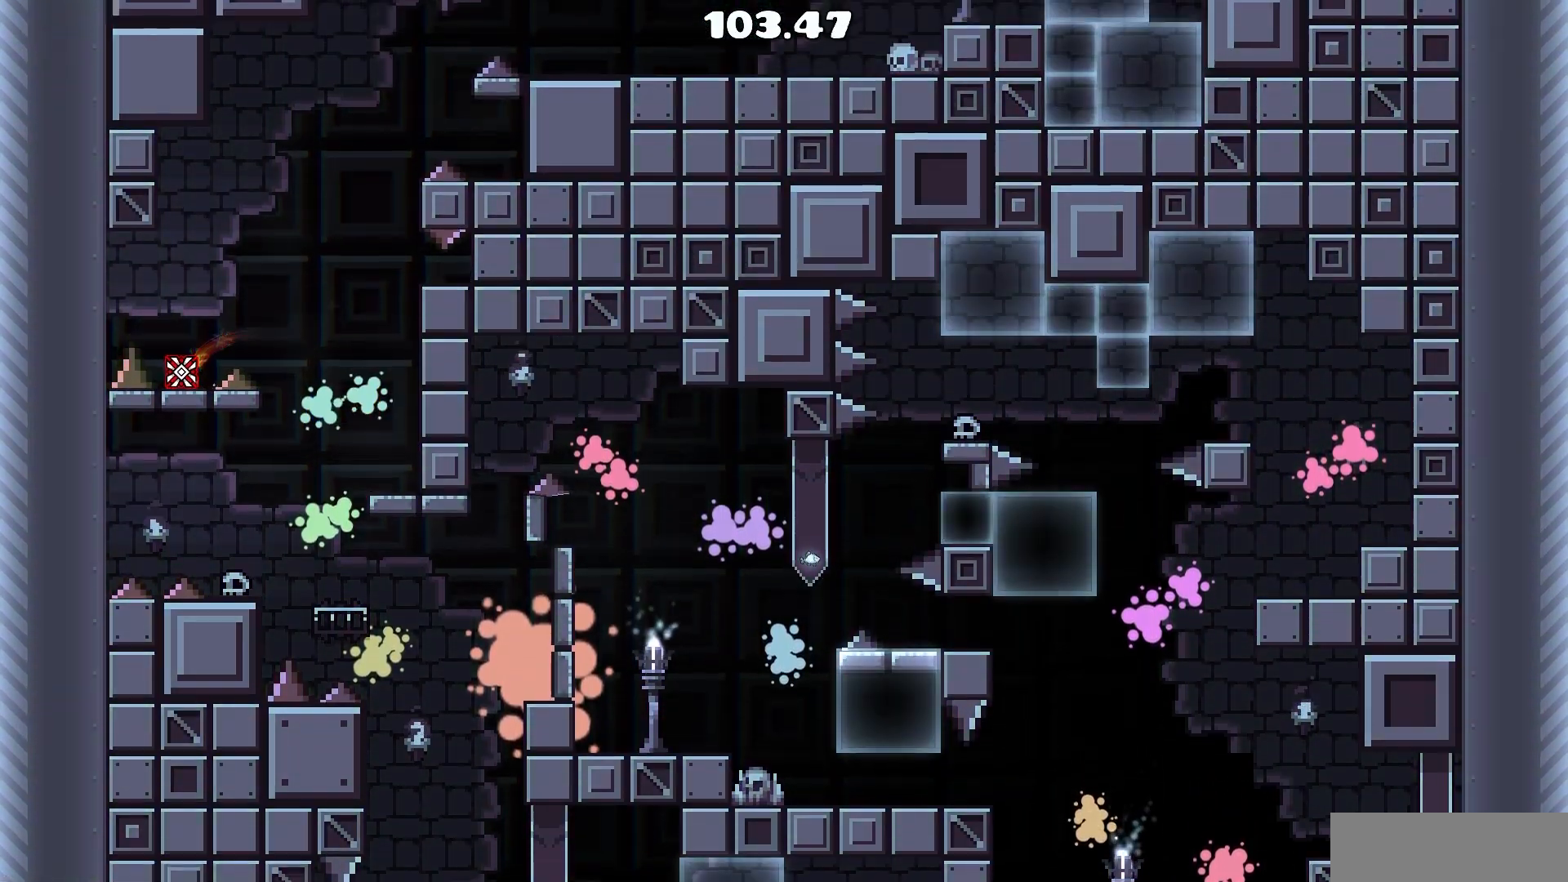
{"keys": ["d"], "mouse": [], "events": [[283, "d", "down"], [333, "mouse_left", "down"], [417, "mouse_left", "up"]]}